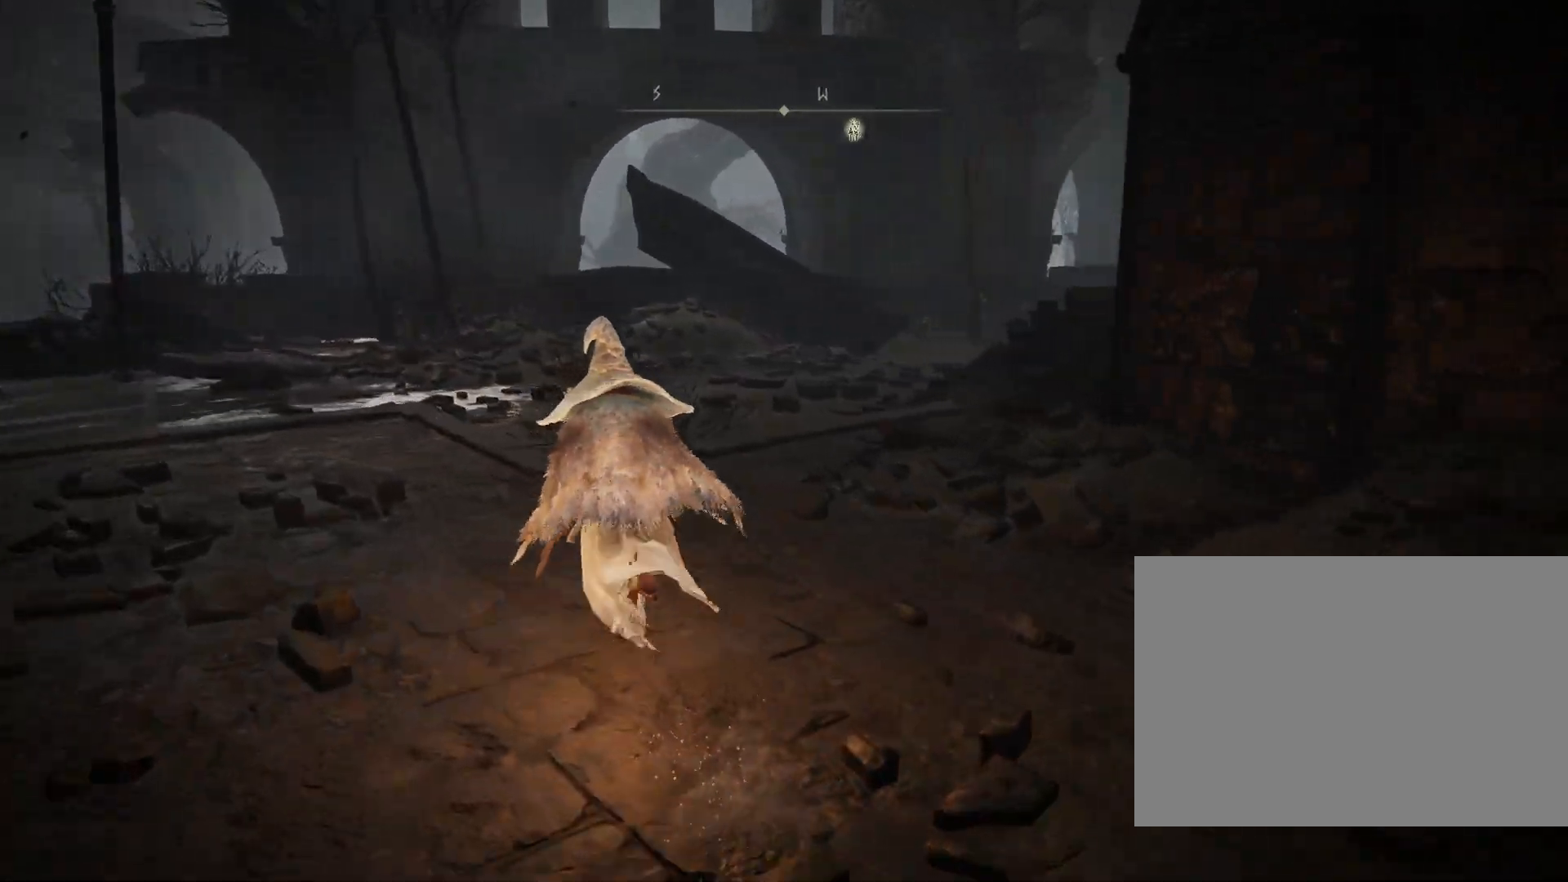
Gameplay with a controller (PlayStation layout); each line is a JSON object with the inputs held at the frame after it. "events" lists button and stick changes between this image and that frame as [ms after this image, input, new state], when the widget could be followed in between. Not read: L2.
{"buttons": ["CIRCLE"], "left_stick": "up", "right_stick": "down-right", "events": []}
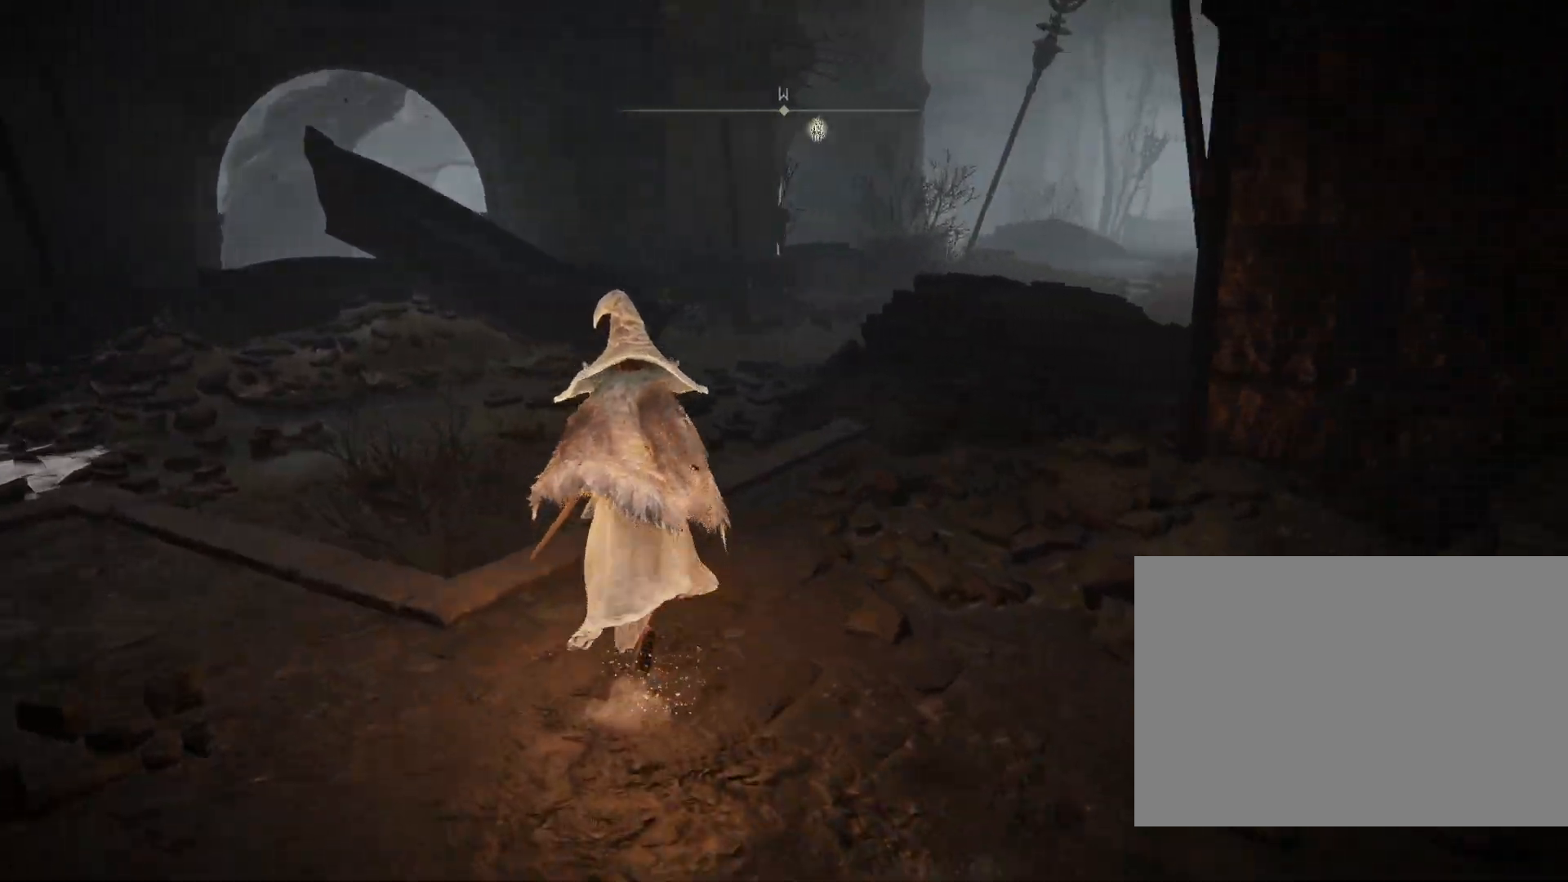
{"buttons": ["CIRCLE"], "left_stick": "up", "right_stick": "center", "events": [[383, "right_stick", "center"]]}
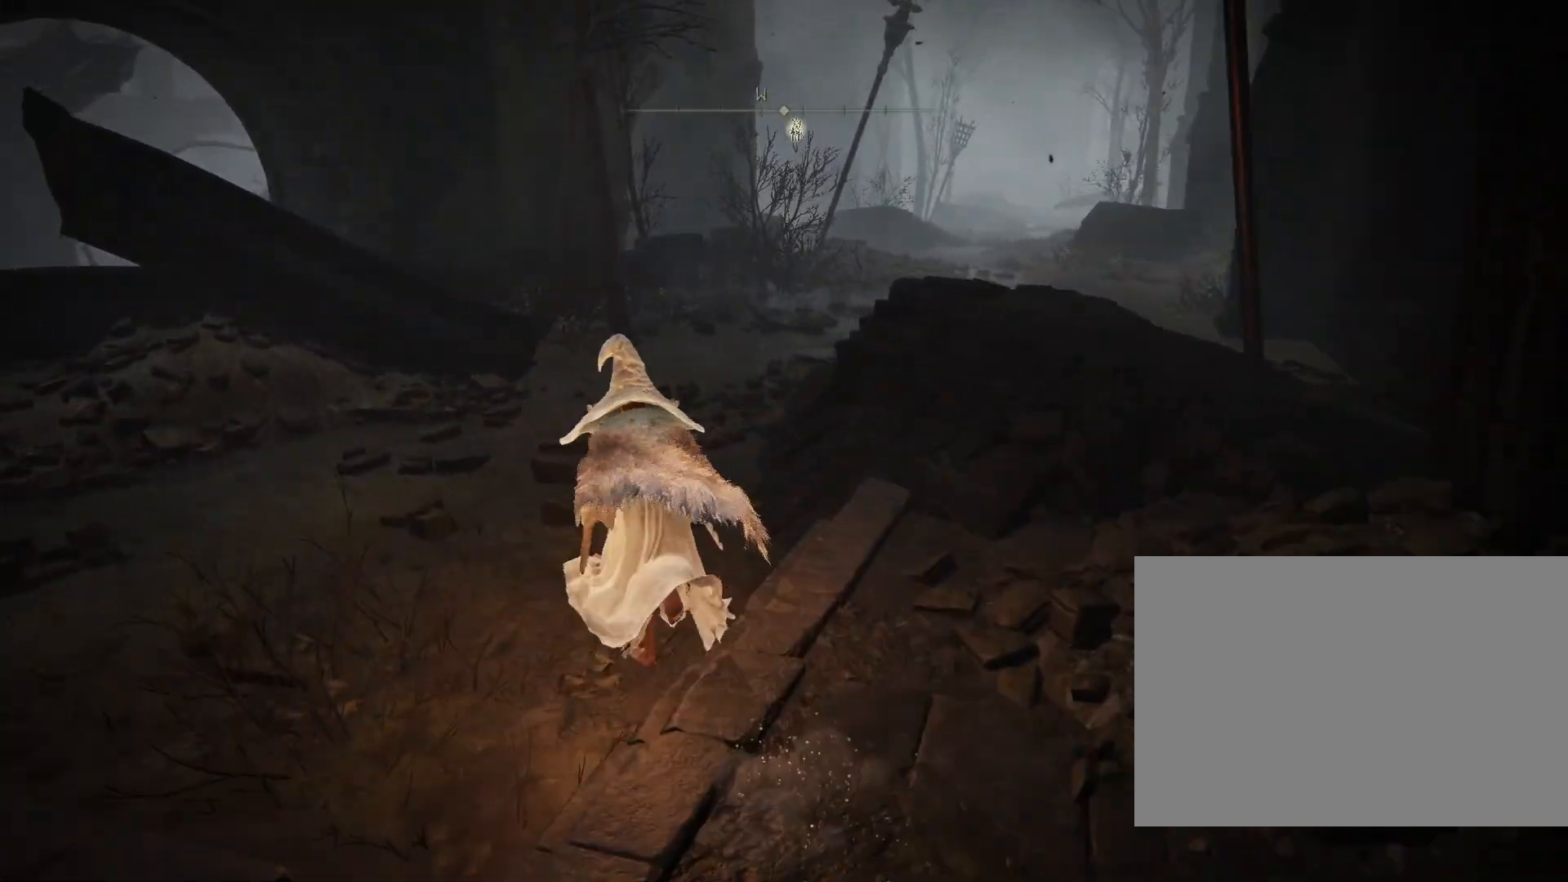
{"buttons": ["CIRCLE"], "left_stick": "up", "right_stick": "center", "events": [[233, "right_stick", "down-left"], [483, "right_stick", "center"]]}
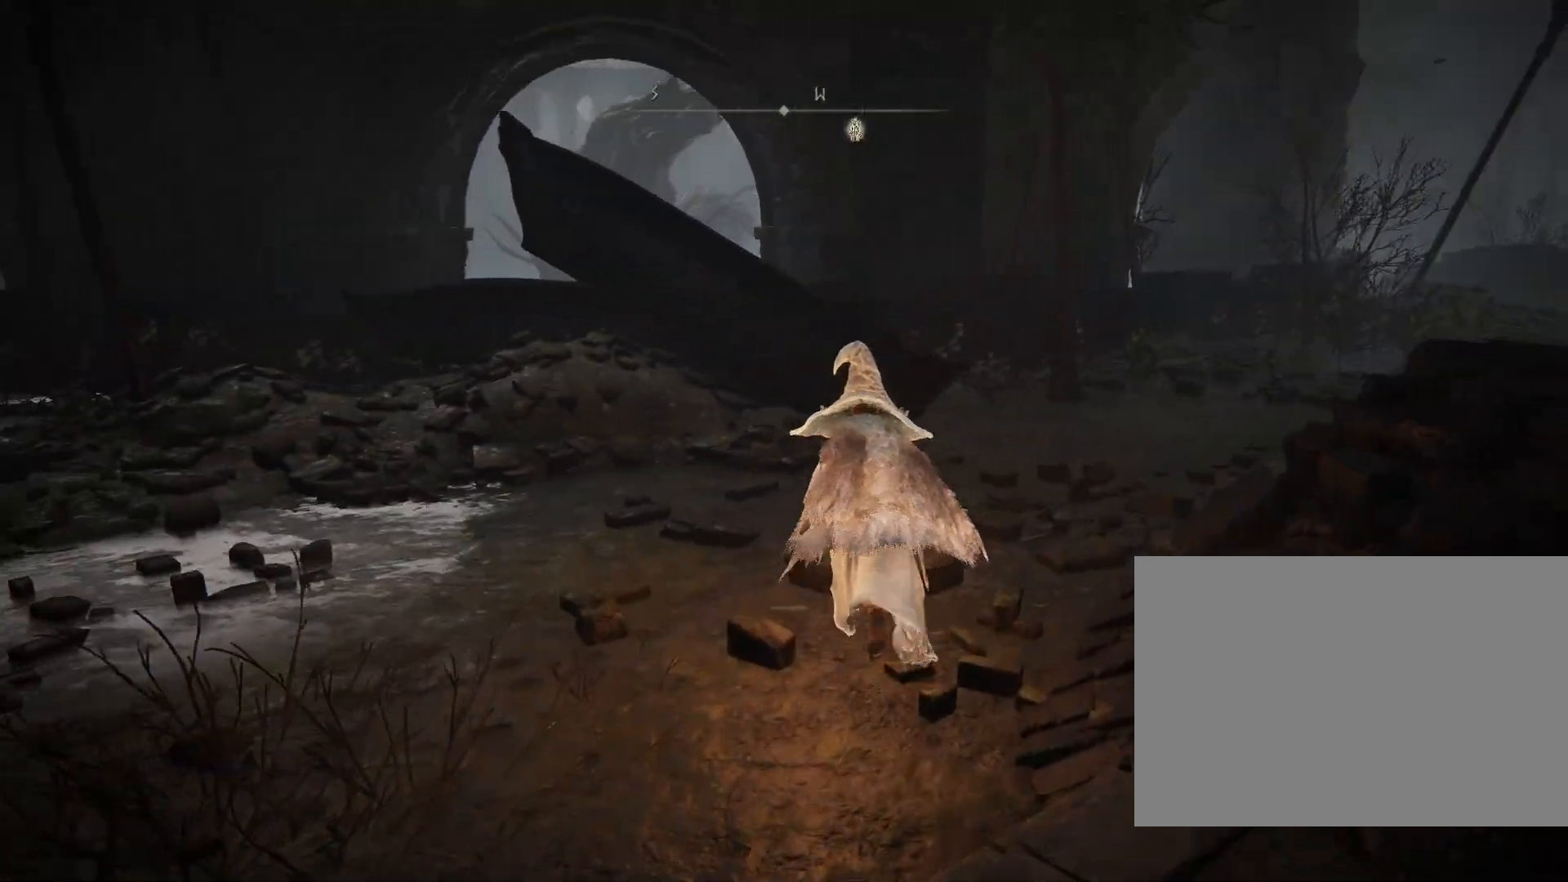
{"buttons": ["CIRCLE"], "left_stick": "up-right", "right_stick": "down-left", "events": [[17, "left_stick", "up-right"], [350, "right_stick", "down-left"]]}
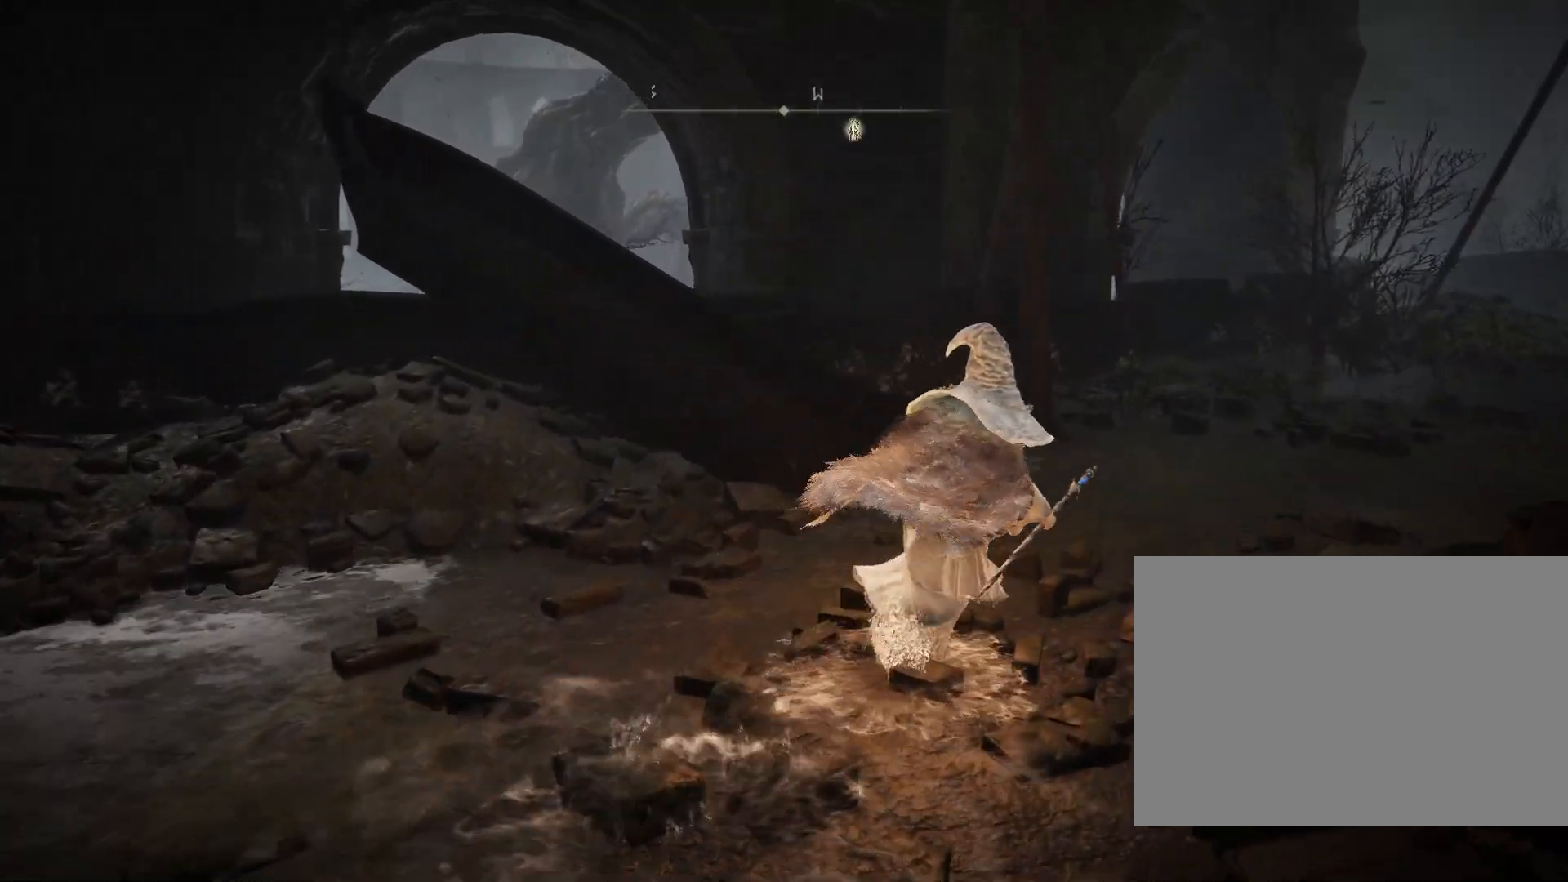
{"buttons": ["CIRCLE"], "left_stick": "up-right", "right_stick": "down-left", "events": []}
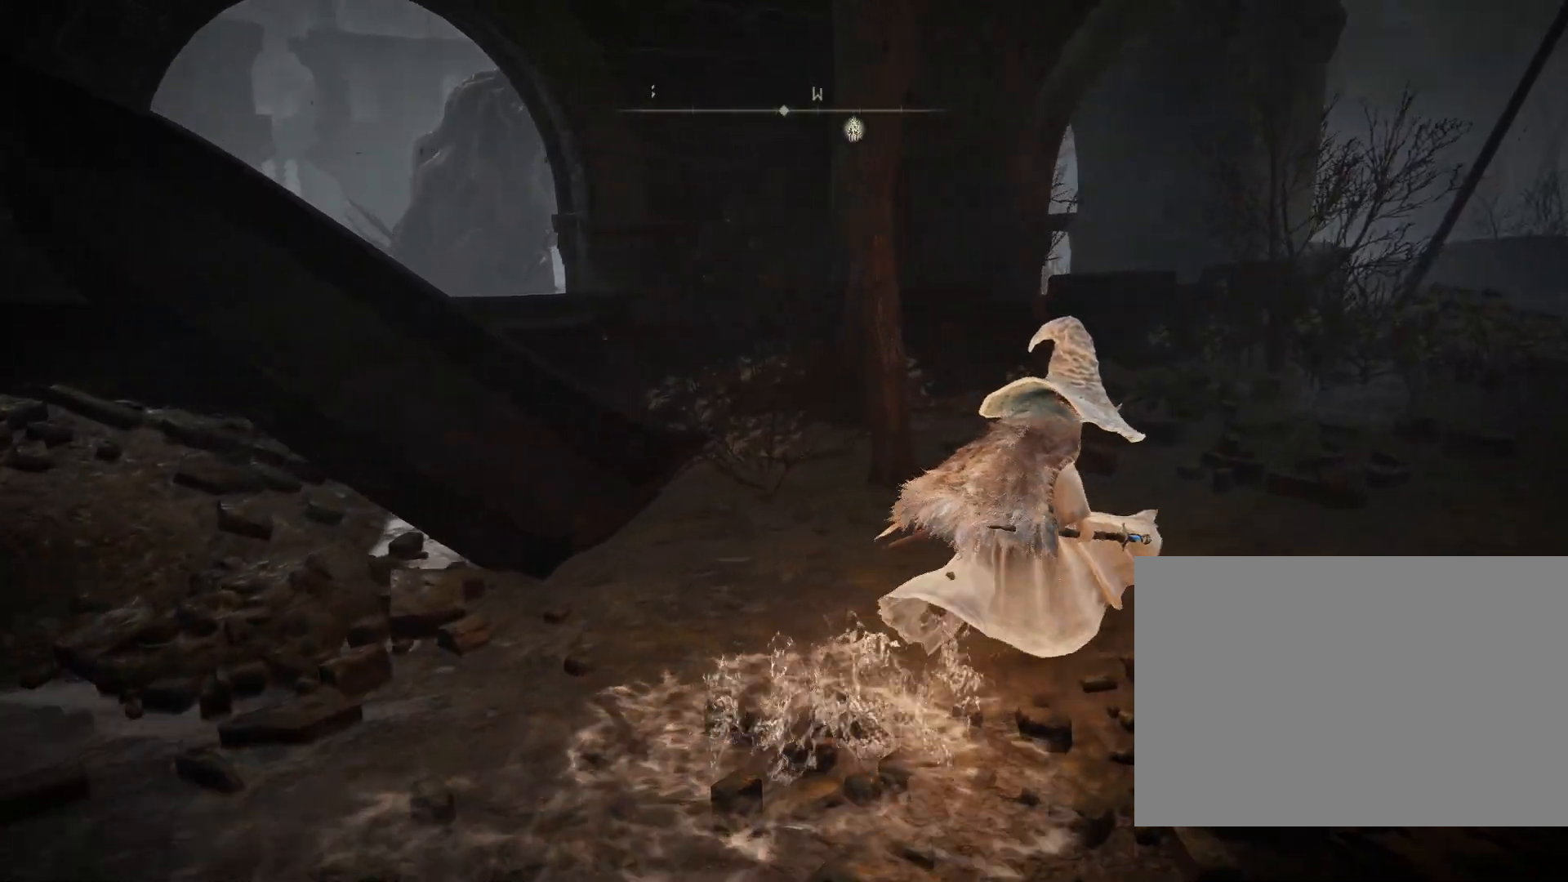
{"buttons": ["CIRCLE"], "left_stick": "up-left", "right_stick": "center", "events": [[150, "left_stick", "up"], [417, "left_stick", "up-left"], [467, "right_stick", "center"]]}
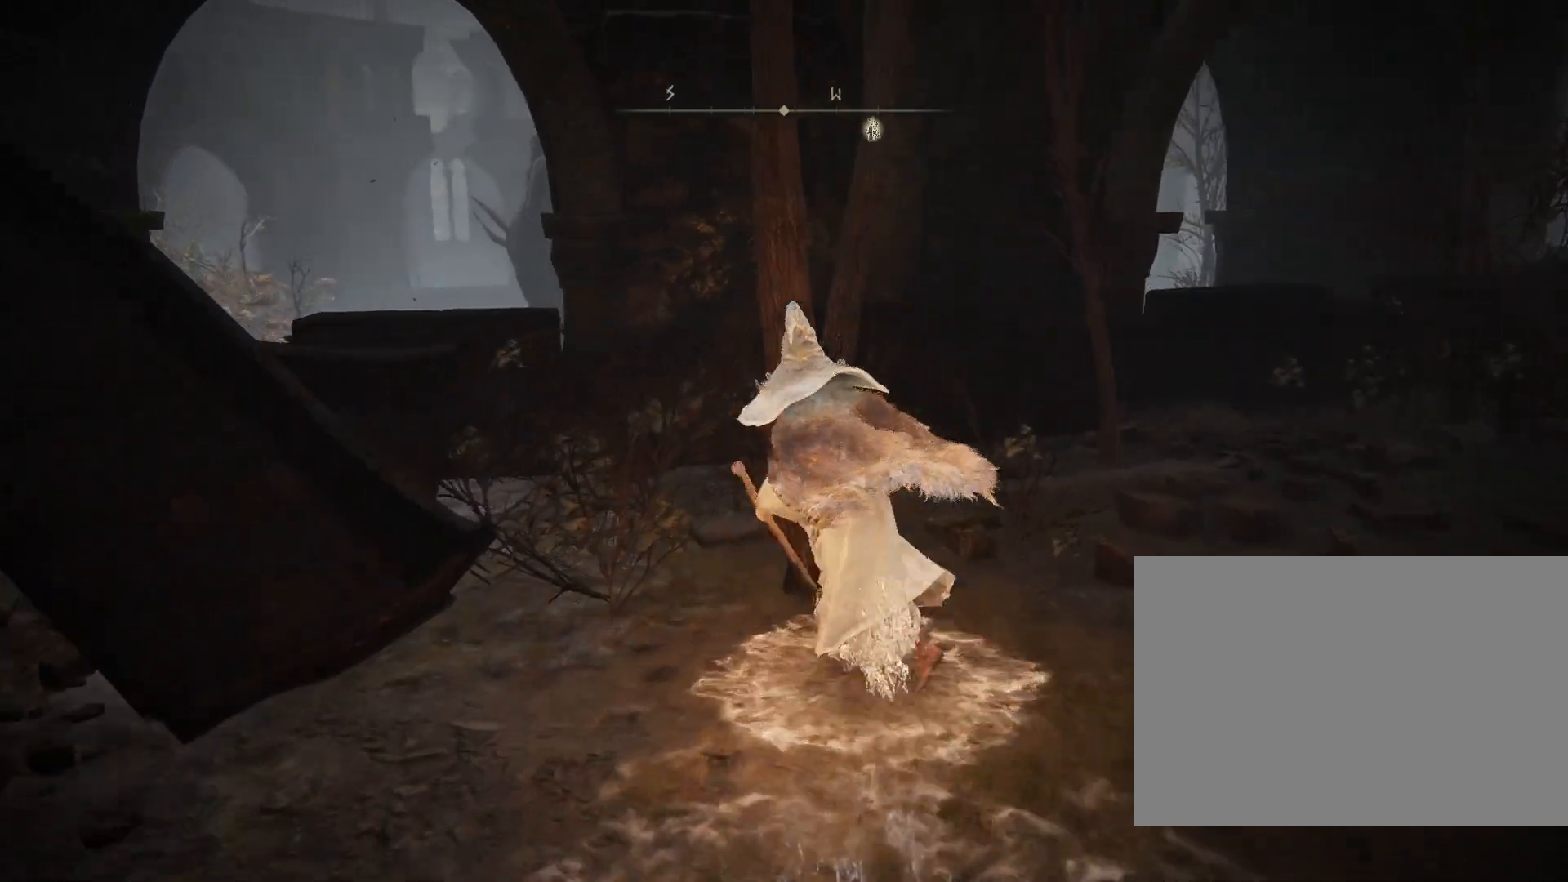
{"buttons": ["CIRCLE"], "left_stick": "left", "right_stick": "center", "events": [[17, "CIRCLE", "up"], [33, "left_stick", "left"], [167, "right_stick", "down-left"], [350, "right_stick", "center"], [417, "CIRCLE", "down"]]}
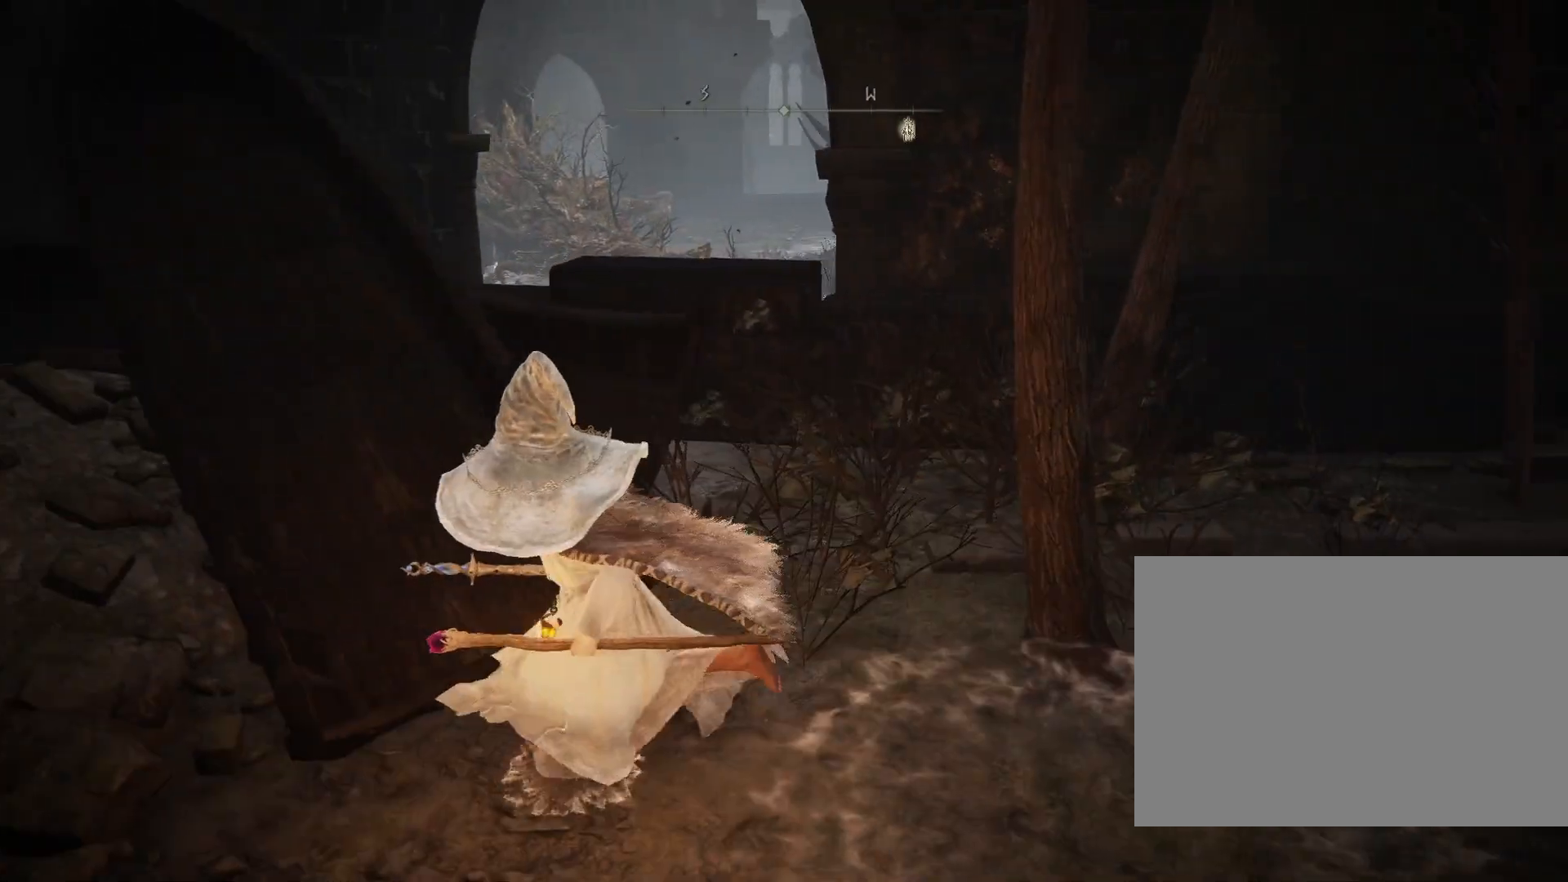
{"buttons": ["CIRCLE"], "left_stick": "up-left", "right_stick": "right", "events": [[183, "right_stick", "right"], [433, "left_stick", "up-left"]]}
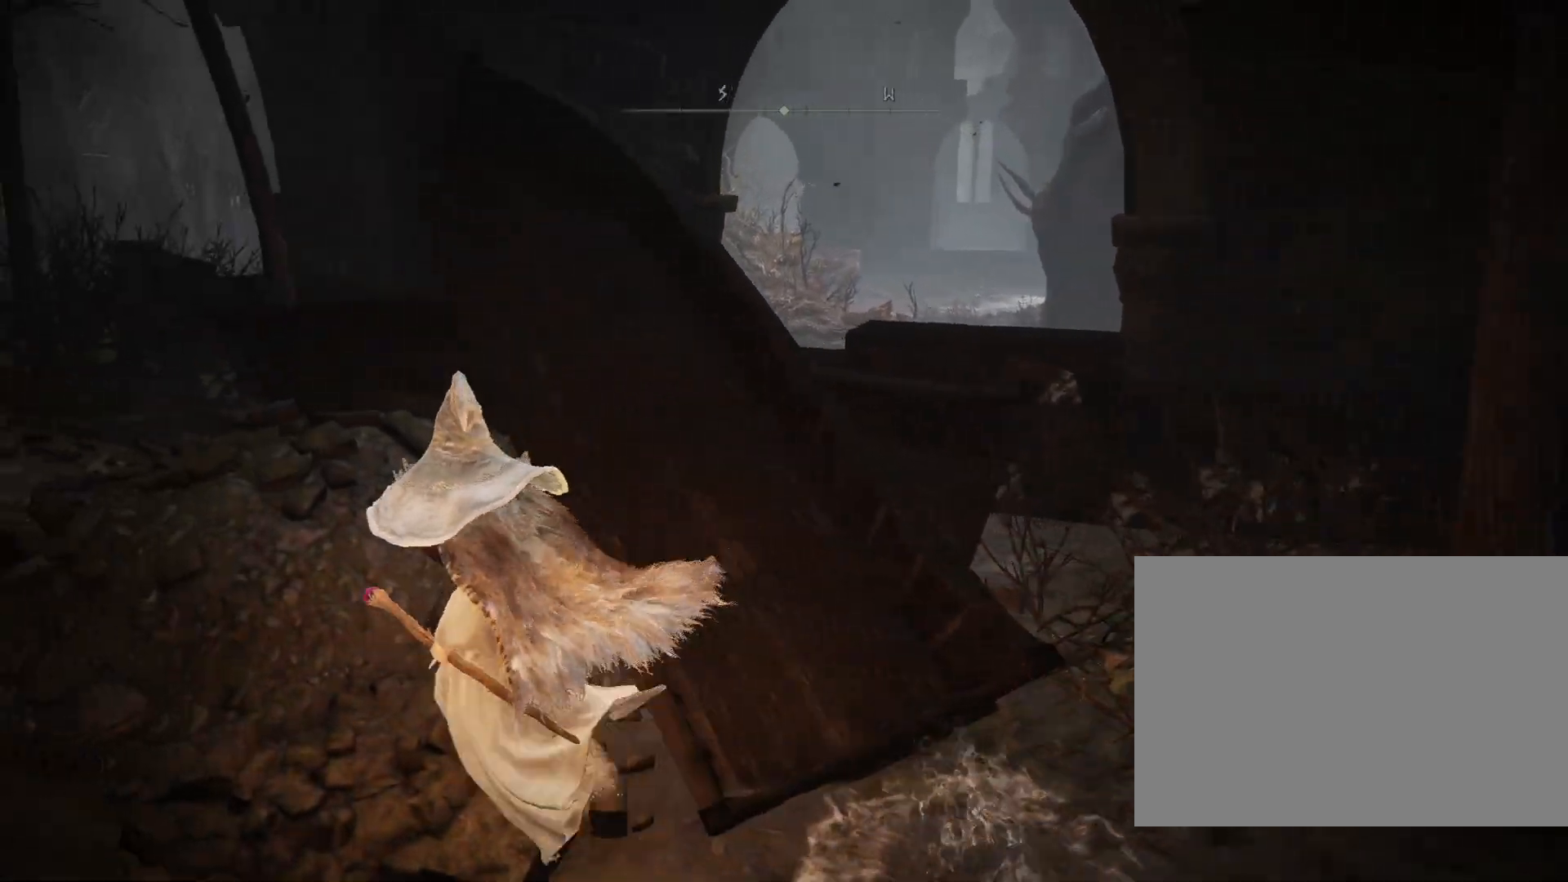
{"buttons": ["CIRCLE"], "left_stick": "up-left", "right_stick": "down-left", "events": [[300, "right_stick", "down"], [383, "right_stick", "down-left"]]}
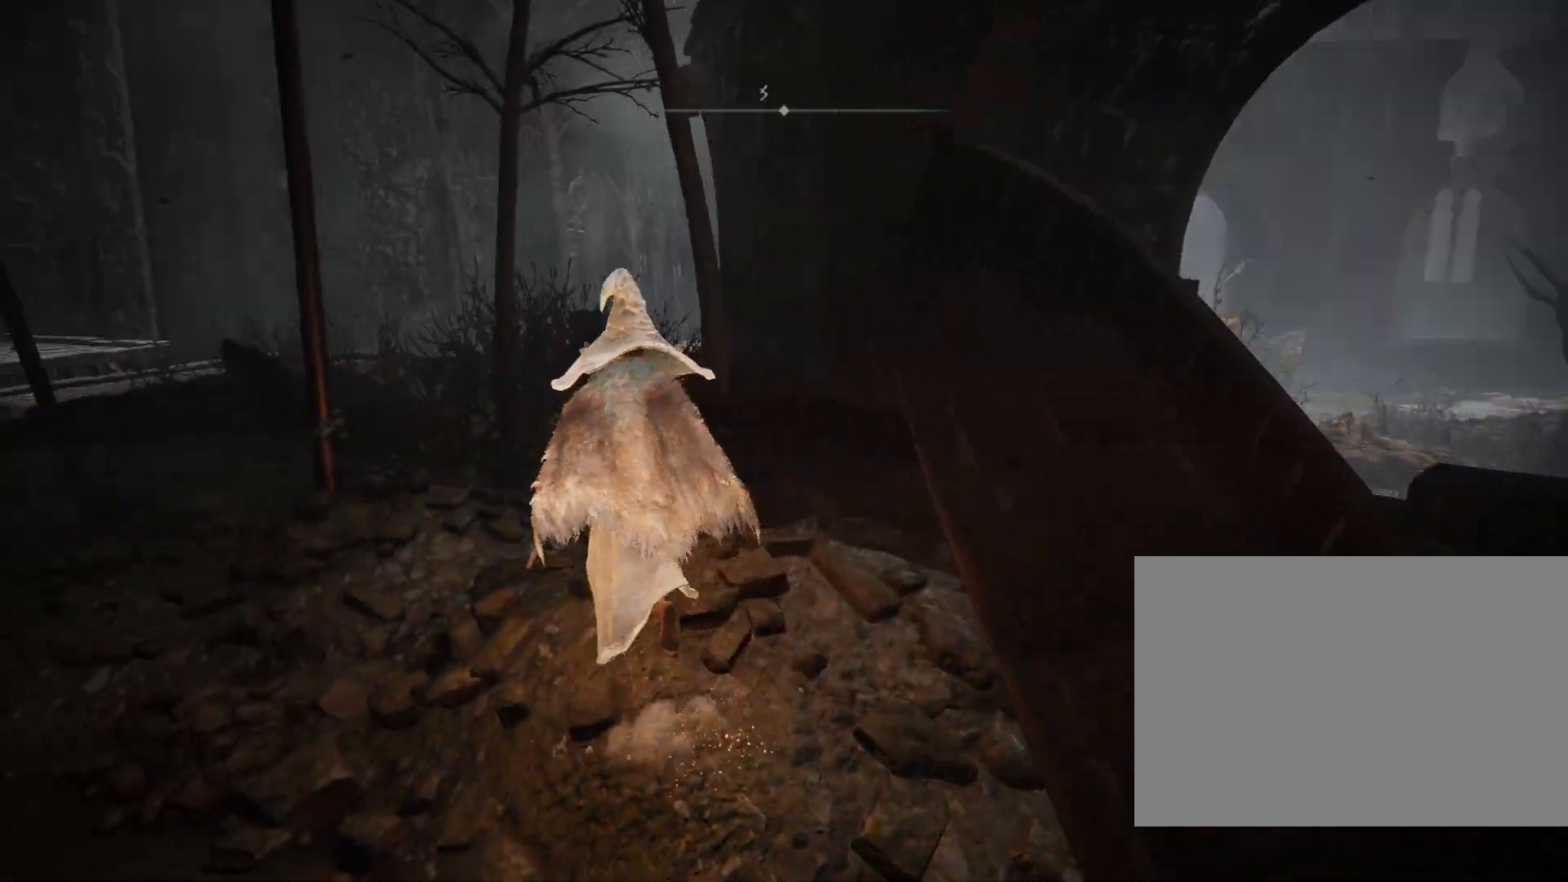
{"buttons": ["CIRCLE"], "left_stick": "up-left", "right_stick": "center", "events": [[100, "right_stick", "center"]]}
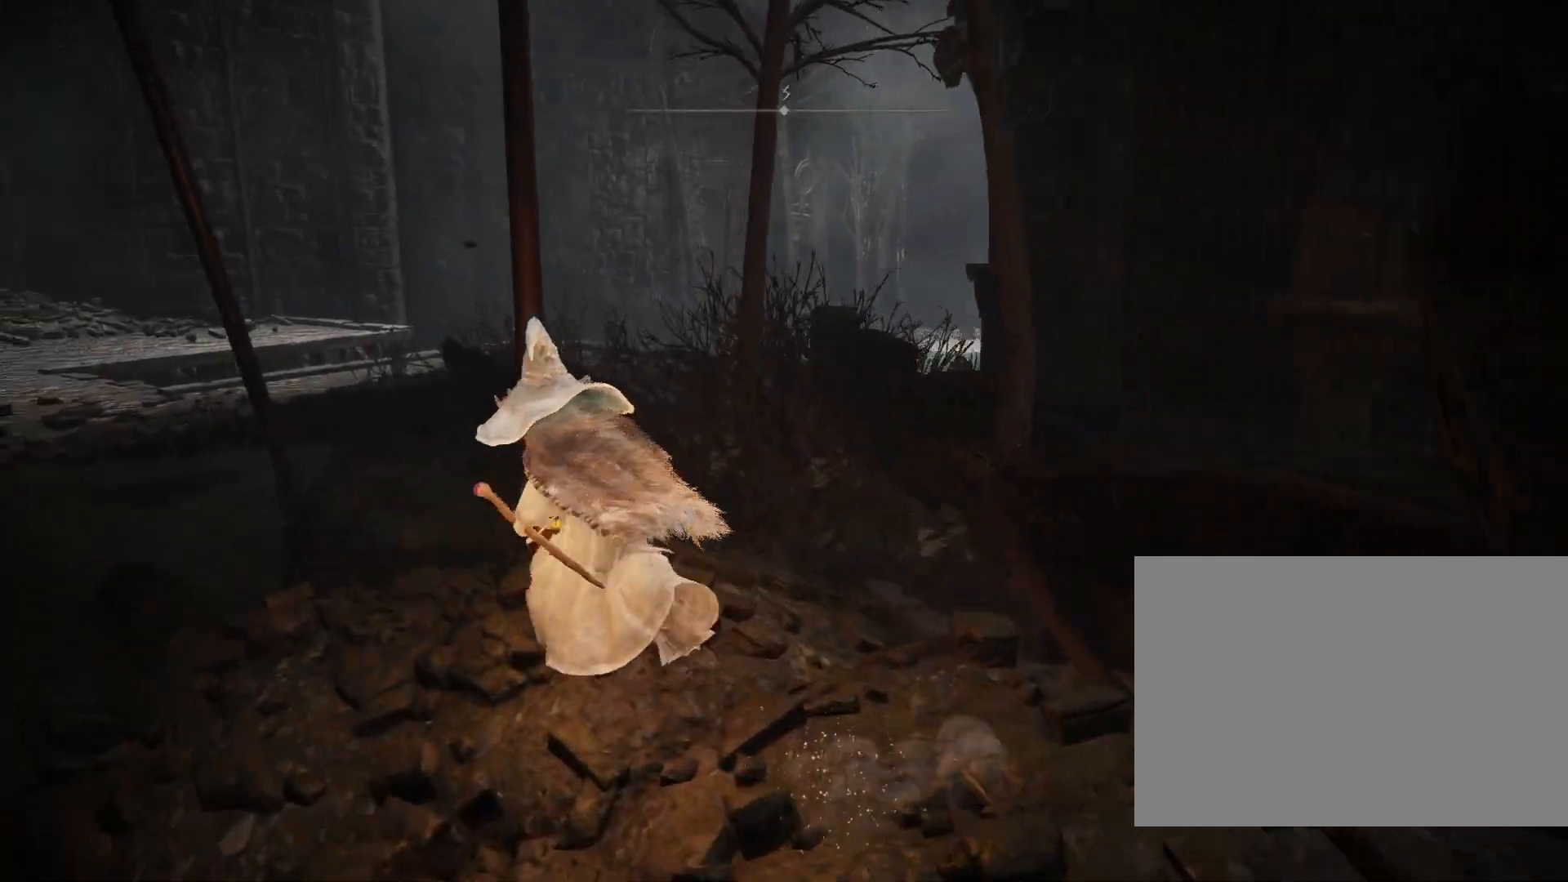
{"buttons": ["CIRCLE"], "left_stick": "up", "right_stick": "down-right", "events": [[183, "right_stick", "down"], [300, "left_stick", "up"], [383, "right_stick", "down-right"]]}
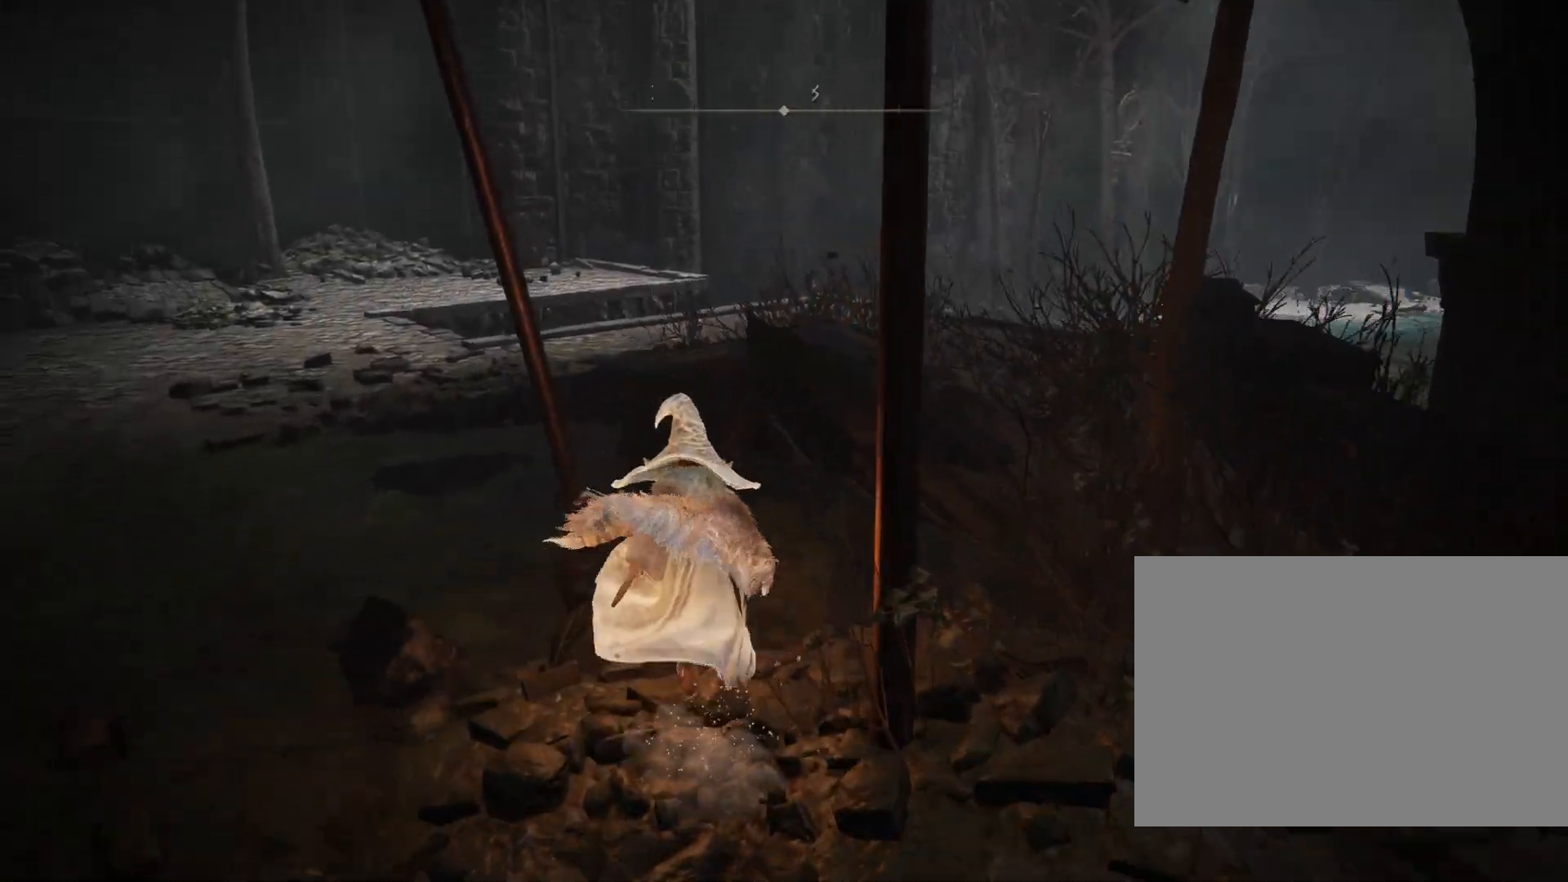
{"buttons": ["CIRCLE"], "left_stick": "up-left", "right_stick": "down-right", "events": [[433, "left_stick", "up-left"]]}
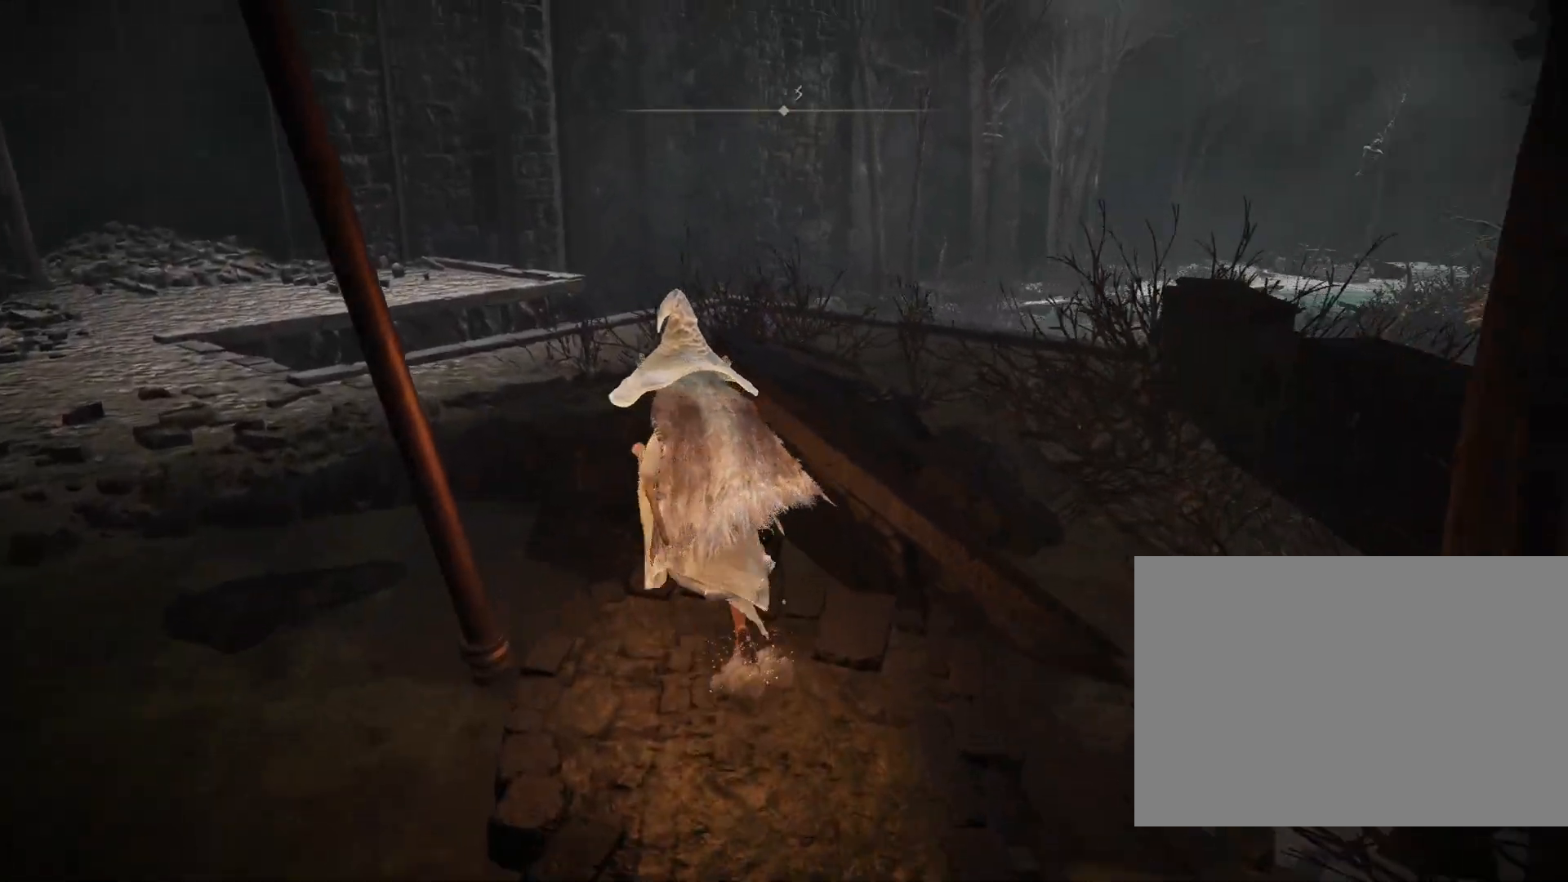
{"buttons": ["CIRCLE"], "left_stick": "up-left", "right_stick": "center", "events": [[150, "right_stick", "center"], [233, "CROSS", "down"], [350, "CROSS", "up"]]}
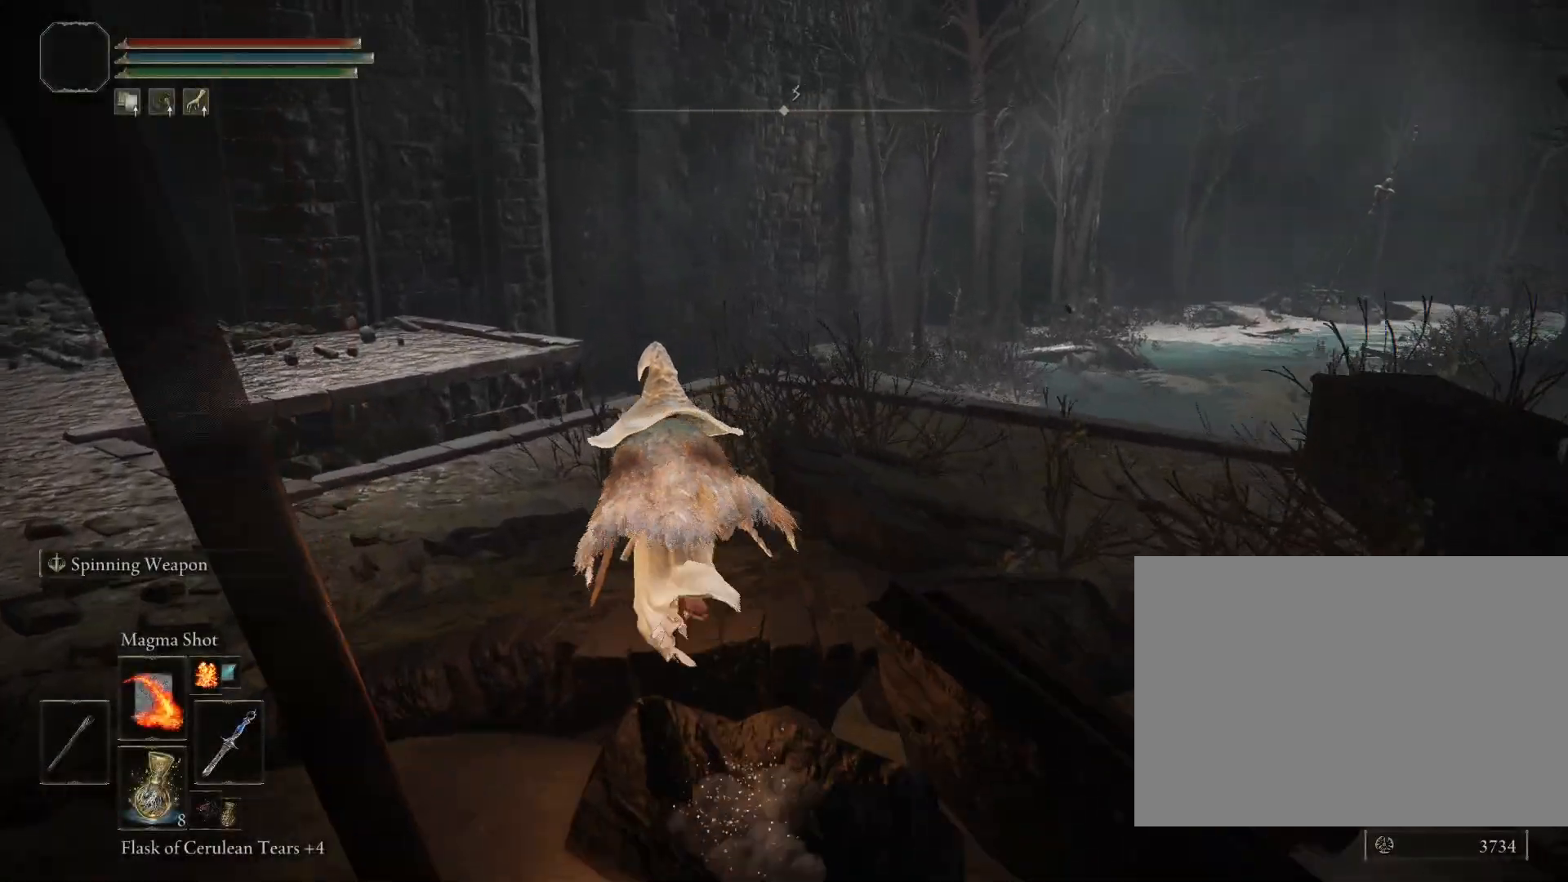
{"buttons": ["CIRCLE"], "left_stick": "up-left", "right_stick": "down-right", "events": [[233, "right_stick", "down-right"]]}
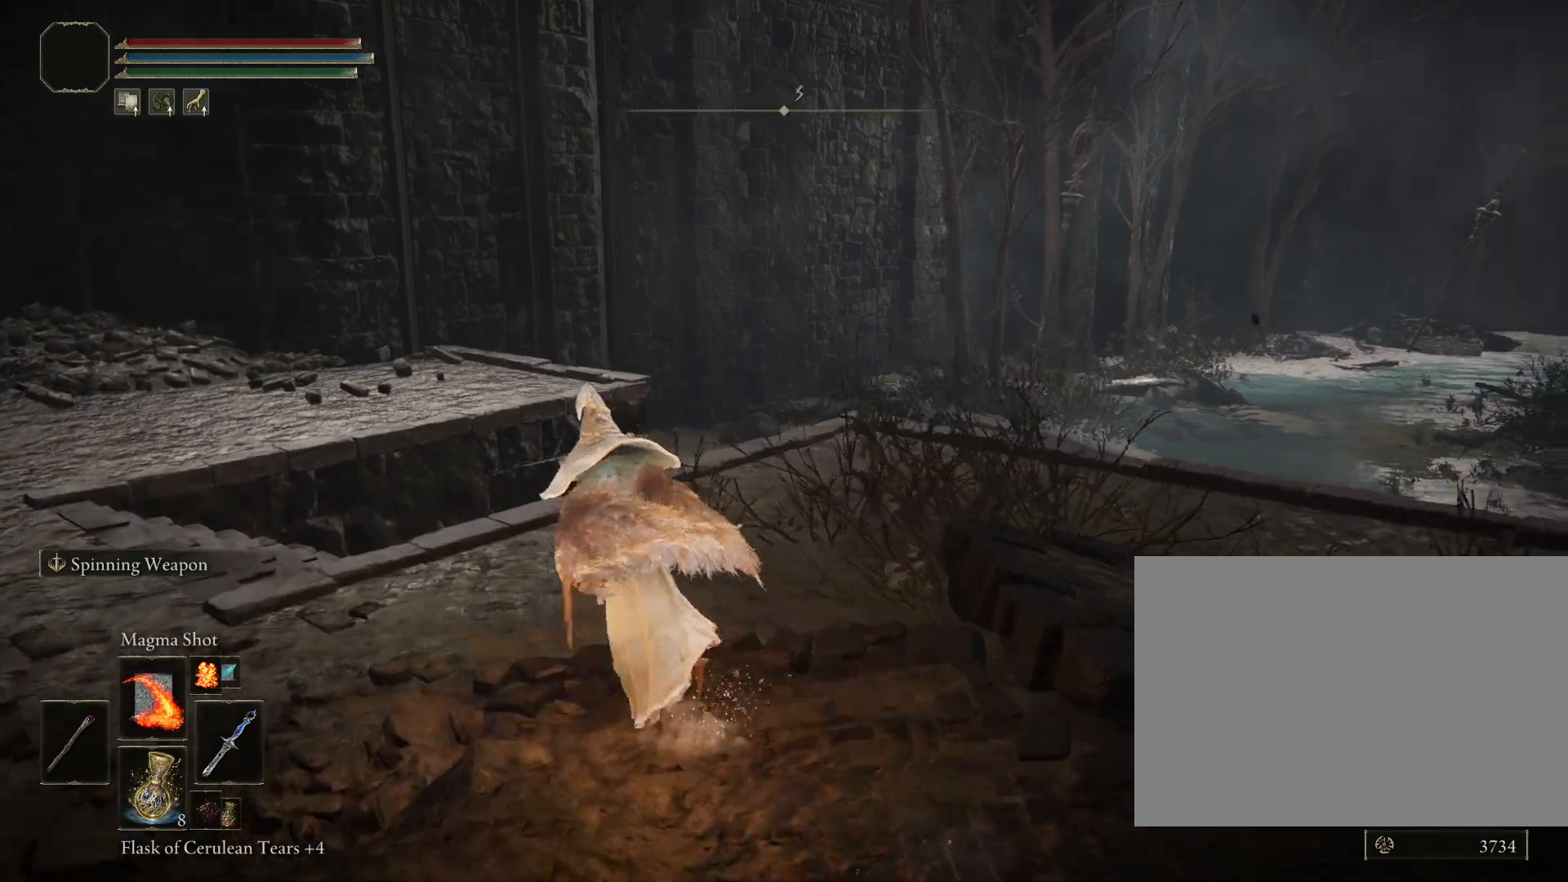
{"buttons": [], "left_stick": "left", "right_stick": "down-right", "events": [[483, "CIRCLE", "up"], [483, "left_stick", "left"]]}
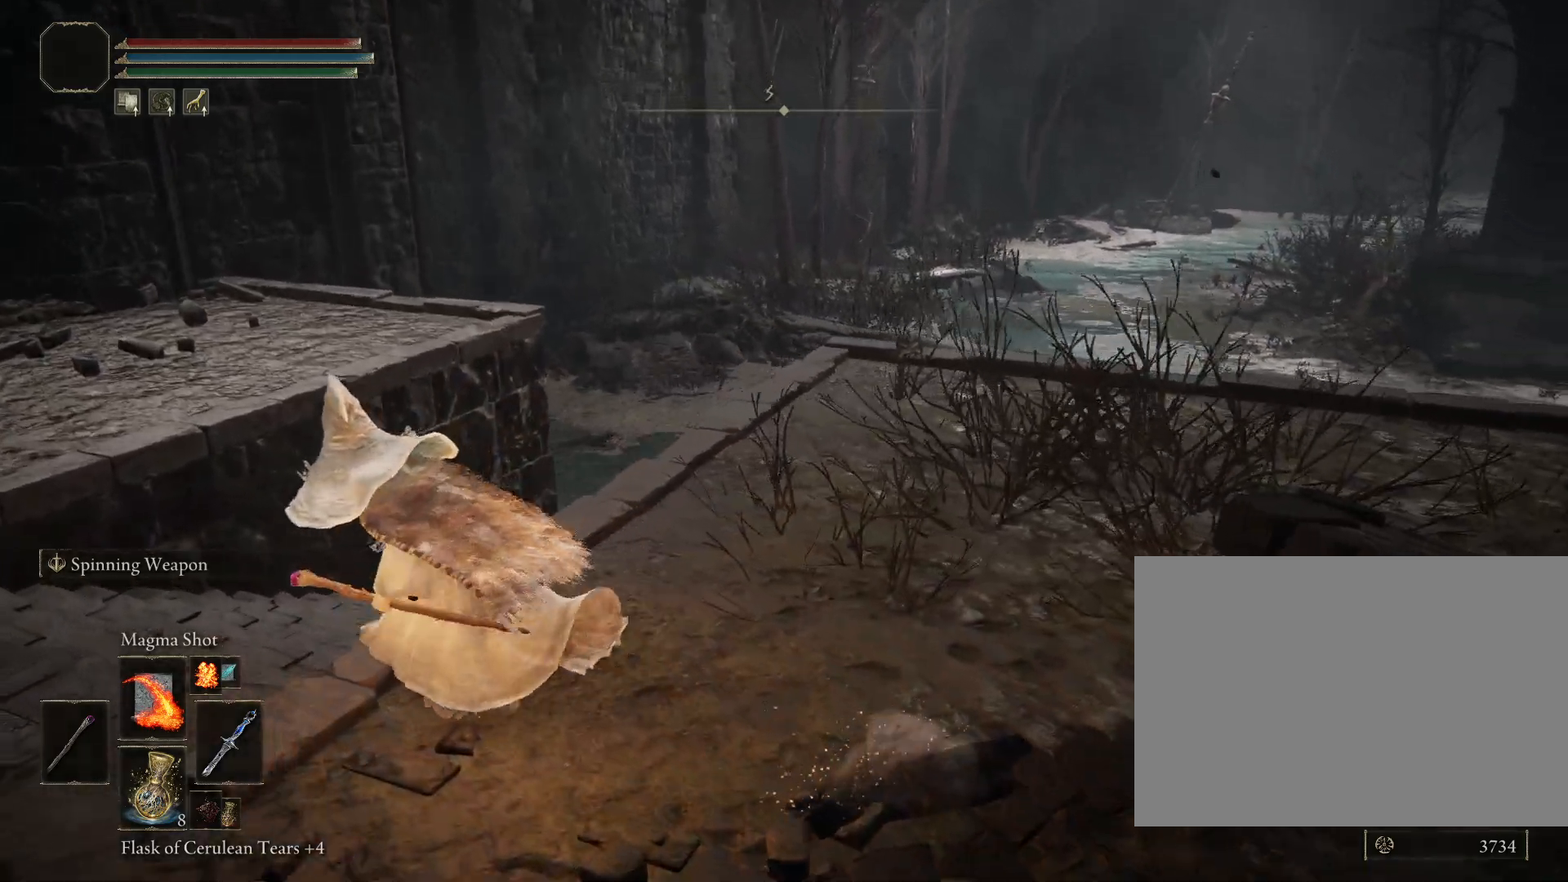
{"buttons": [], "left_stick": "left", "right_stick": "center", "events": [[83, "right_stick", "center"], [150, "START", "down"], [300, "CROSS", "down"], [333, "START", "up"], [417, "CROSS", "up"]]}
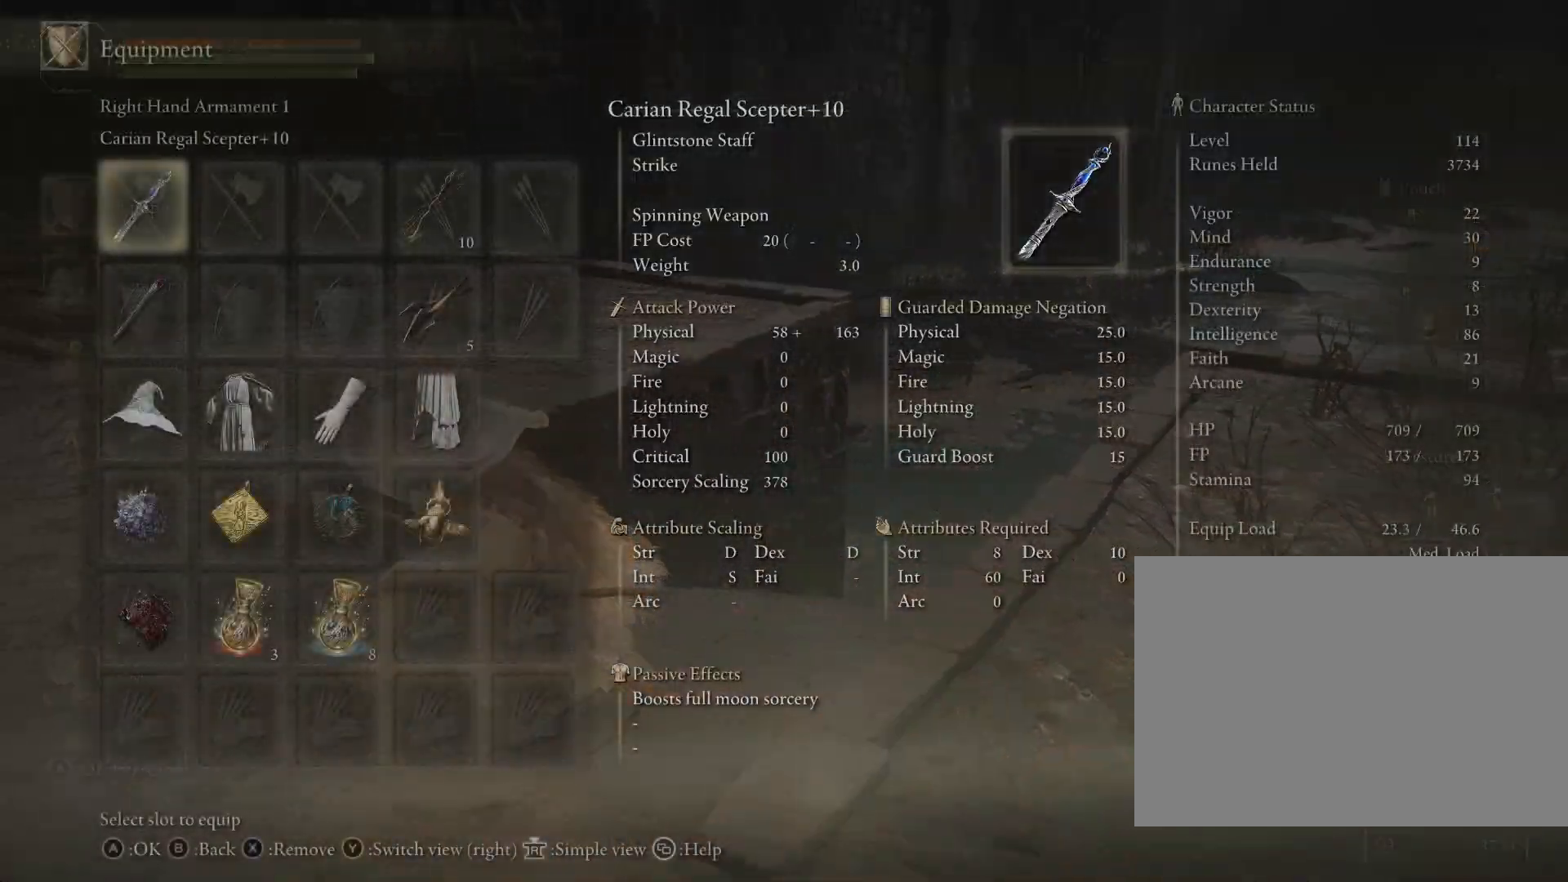
{"buttons": ["DPAD_DOWN"], "left_stick": "up-left", "right_stick": "center", "events": [[33, "left_stick", "up-left"], [67, "right_stick", "down-right"], [117, "right_stick", "right"], [183, "DPAD_DOWN", "down"], [267, "DPAD_DOWN", "up"], [300, "right_stick", "center"], [333, "DPAD_DOWN", "down"], [417, "DPAD_DOWN", "up"], [483, "DPAD_DOWN", "down"]]}
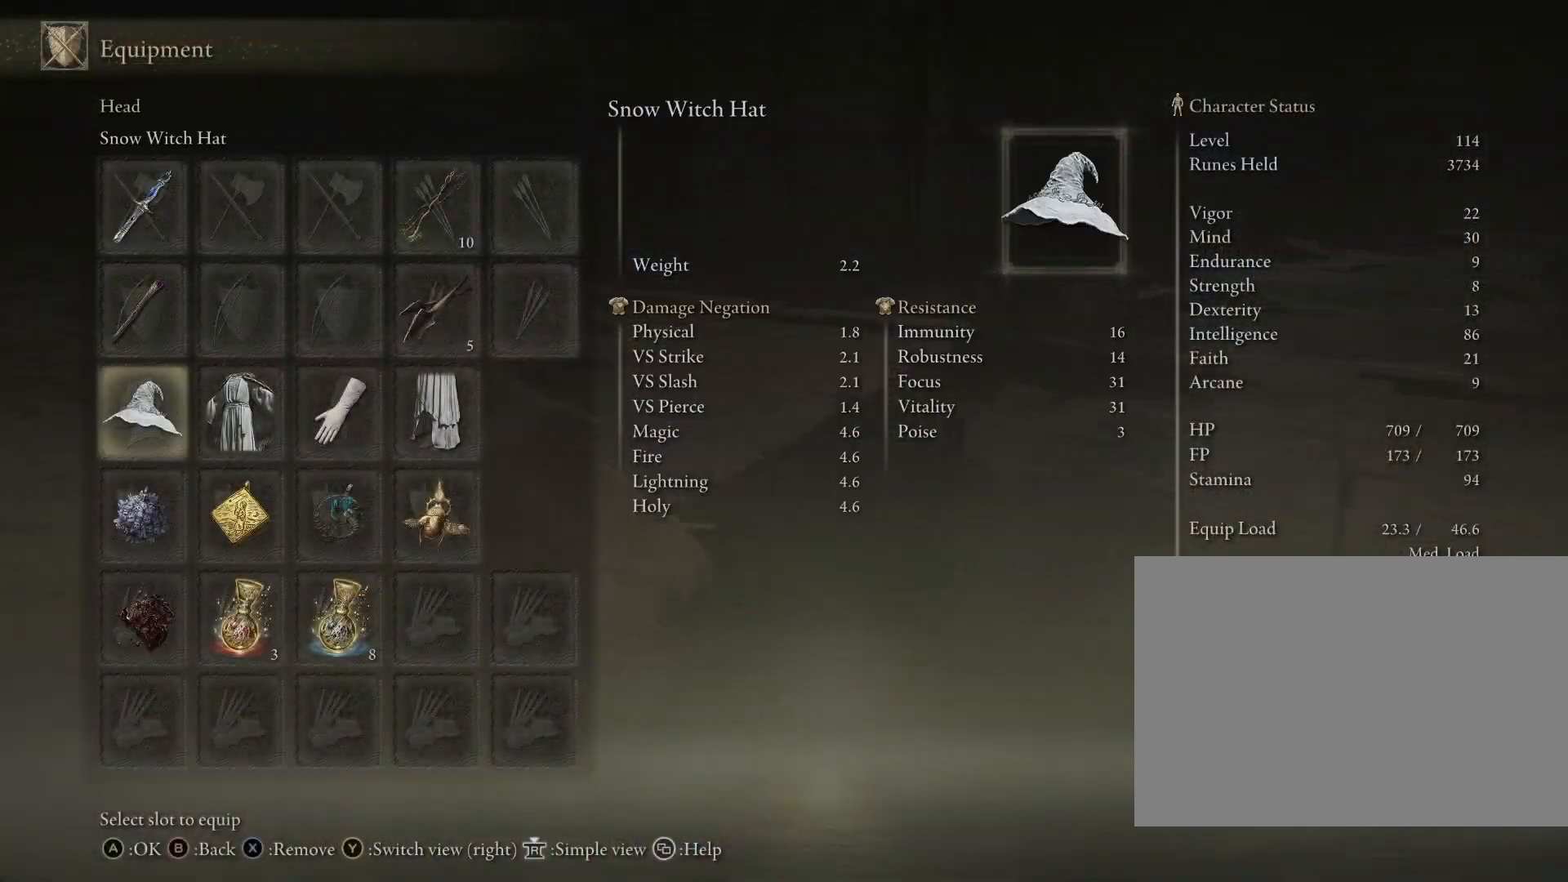
{"buttons": ["CROSS"], "left_stick": "up-left", "right_stick": "center", "events": [[50, "DPAD_DOWN", "up"], [200, "DPAD_LEFT", "down"], [200, "right_stick", "down-right"], [300, "right_stick", "center"], [317, "DPAD_LEFT", "up"], [450, "CROSS", "down"]]}
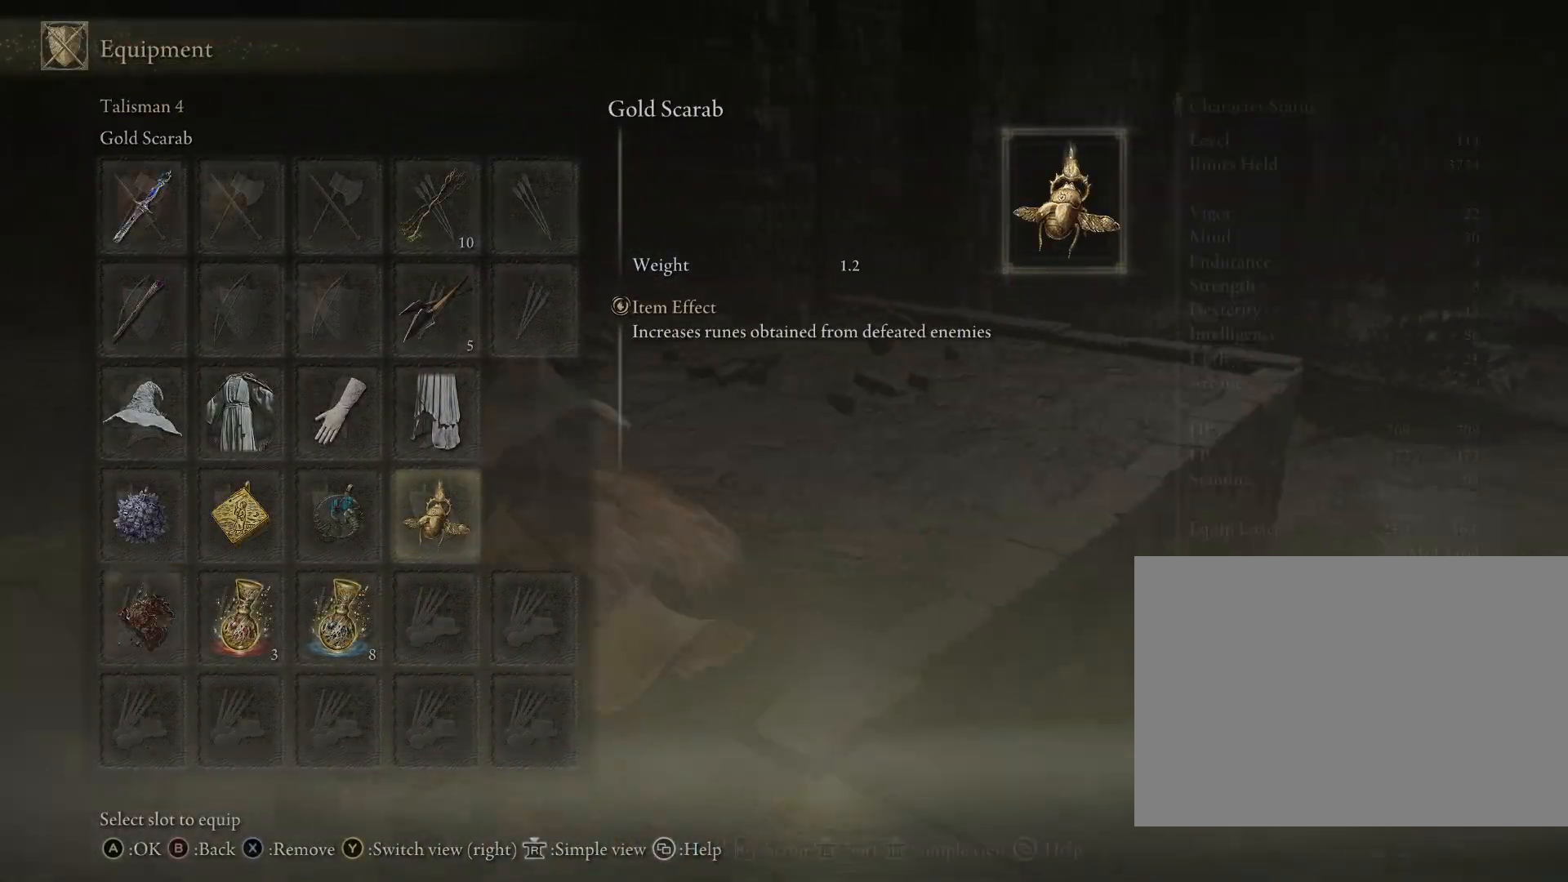
{"buttons": [], "left_stick": "up", "right_stick": "center", "events": [[83, "CROSS", "up"], [133, "left_stick", "up"], [383, "DPAD_DOWN", "down"], [450, "DPAD_DOWN", "up"]]}
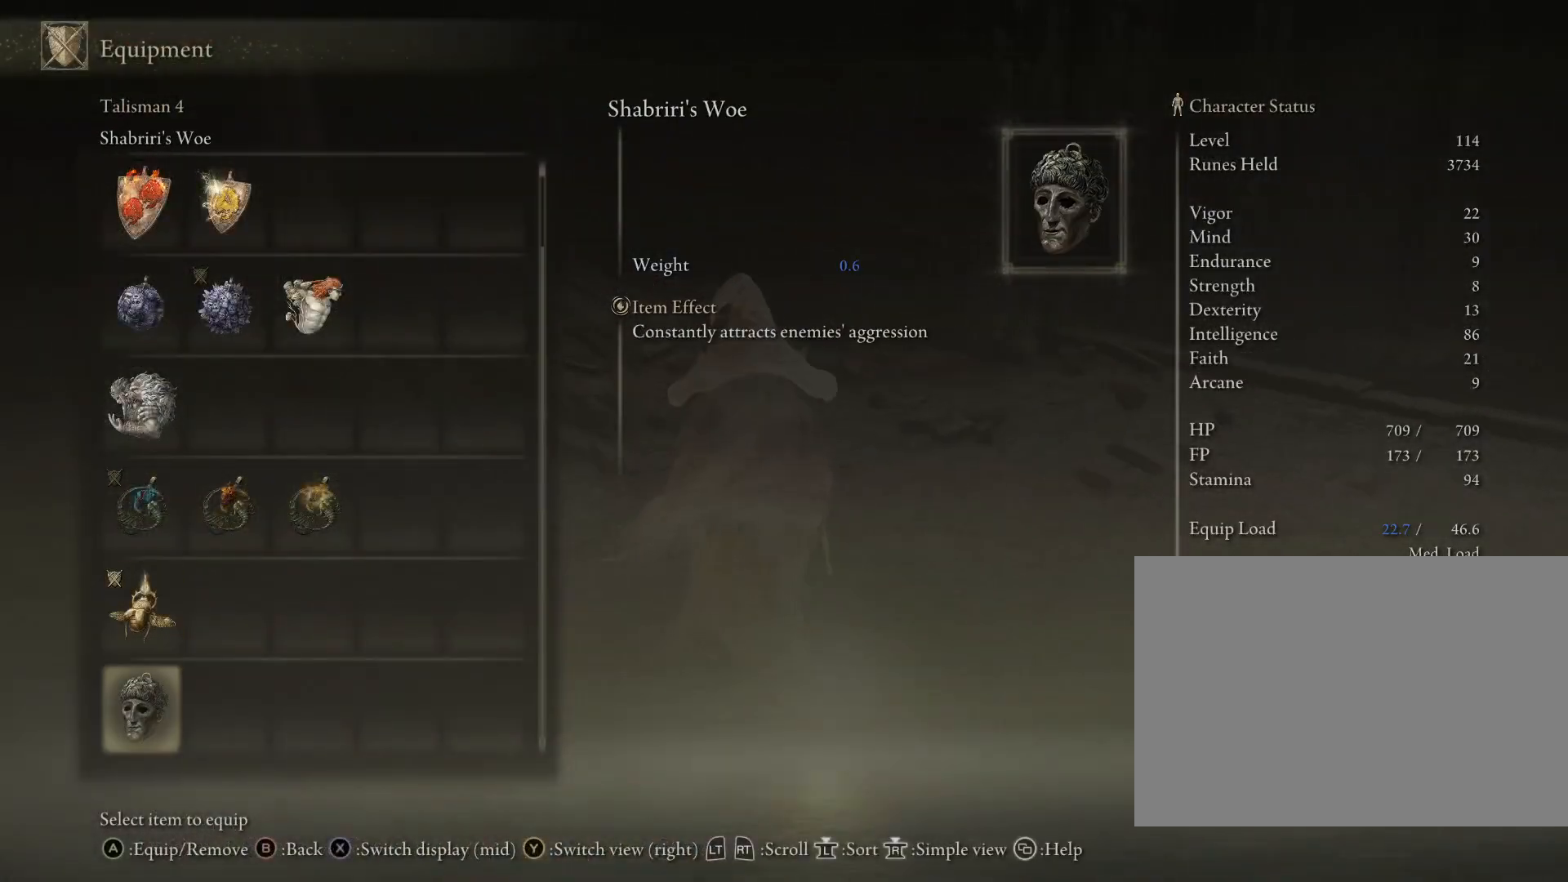
{"buttons": [], "left_stick": "up-right", "right_stick": "center", "events": [[117, "DPAD_UP", "down"], [200, "DPAD_UP", "up"], [267, "DPAD_UP", "down"], [350, "DPAD_UP", "up"], [367, "left_stick", "up-right"], [433, "DPAD_UP", "down"], [483, "DPAD_UP", "up"]]}
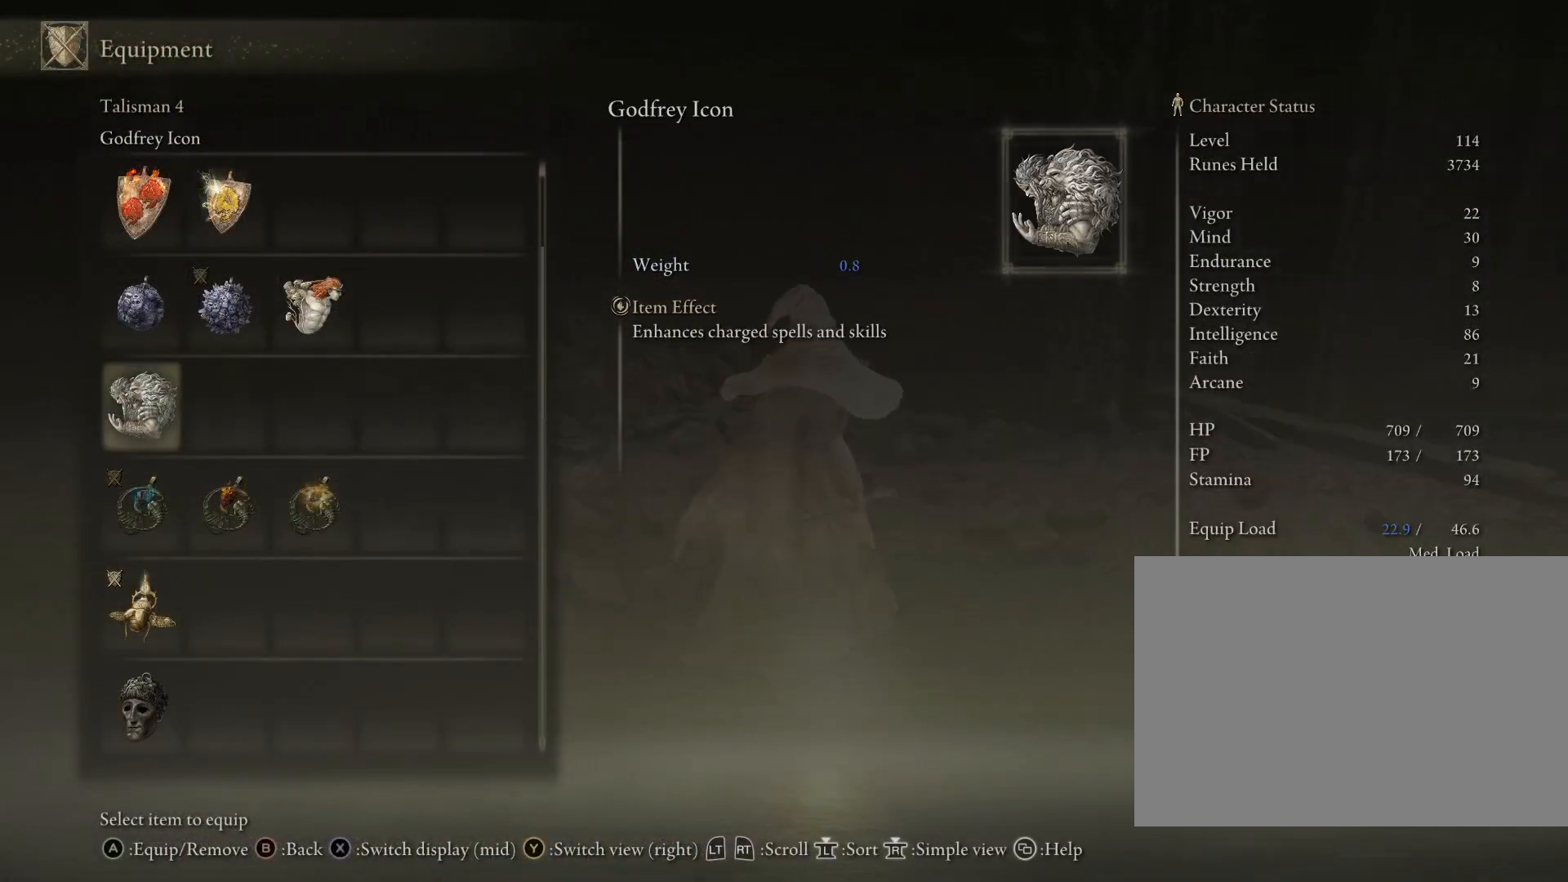
{"buttons": [], "left_stick": "right", "right_stick": "down-right", "events": [[67, "DPAD_UP", "down"], [150, "DPAD_UP", "up"], [200, "CROSS", "down"], [300, "CROSS", "up"], [317, "START", "down"], [317, "left_stick", "right"], [450, "START", "up"], [500, "right_stick", "down-right"]]}
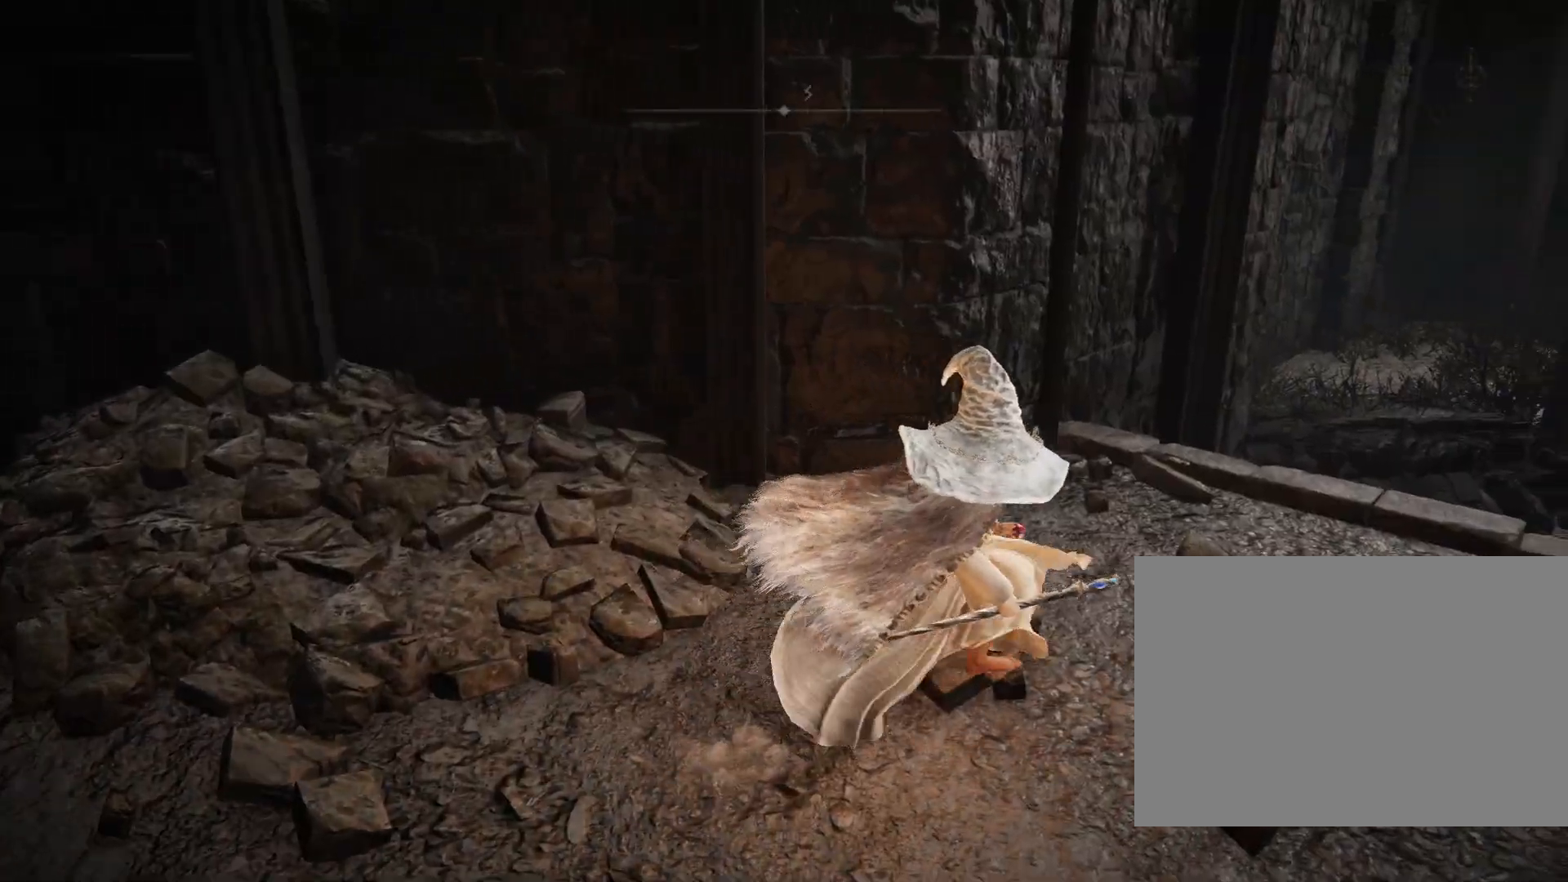
{"buttons": ["CIRCLE"], "left_stick": "up-right", "right_stick": "center", "events": [[117, "CIRCLE", "down"], [283, "left_stick", "up-right"], [467, "right_stick", "center"]]}
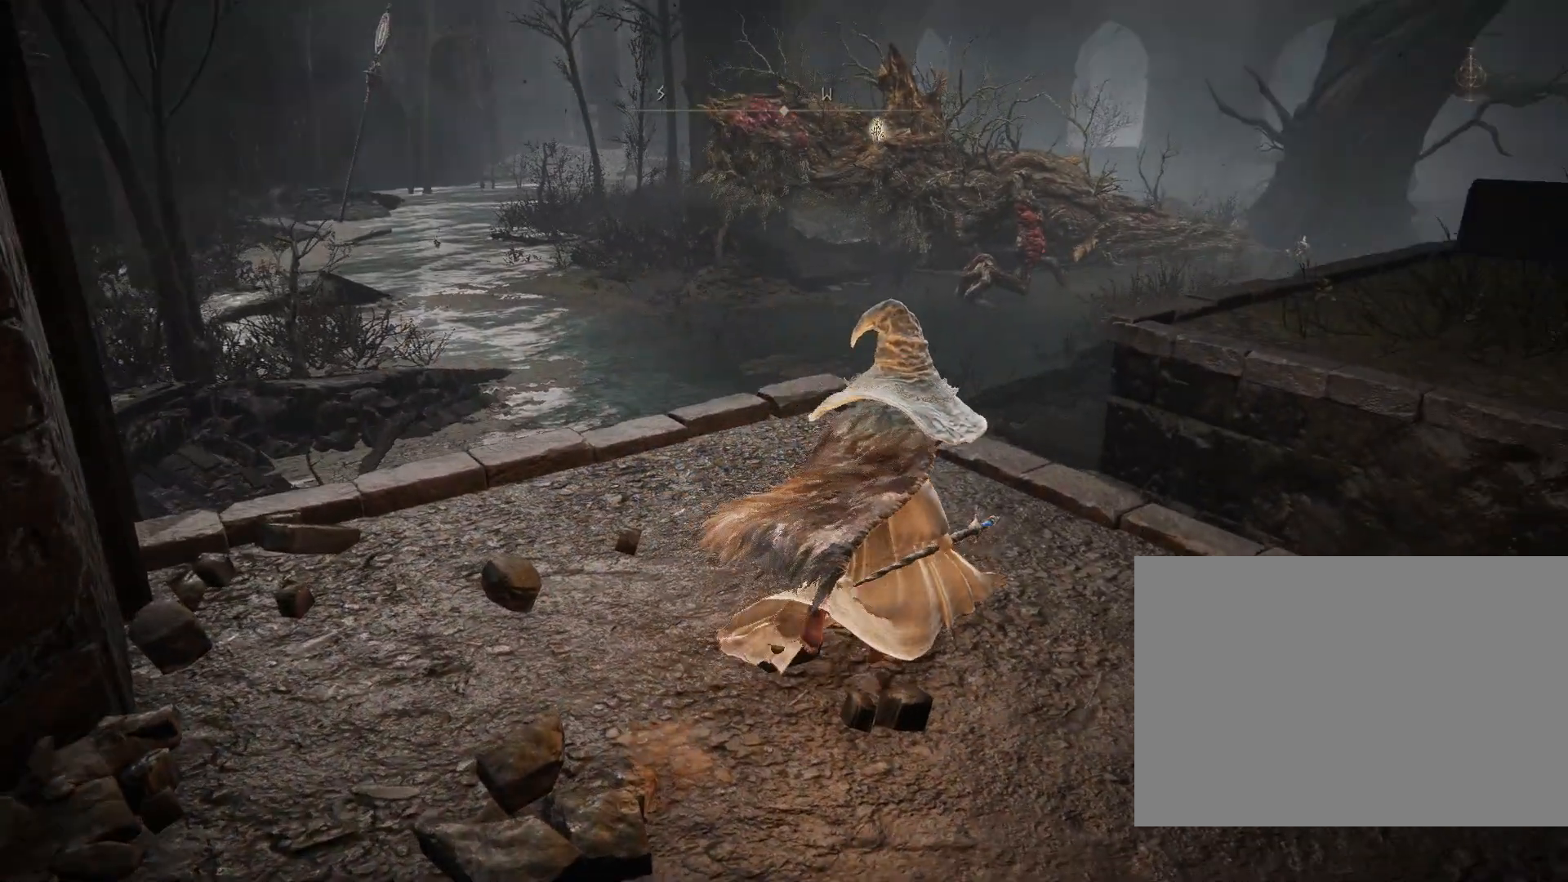
{"buttons": ["CIRCLE"], "left_stick": "up-left", "right_stick": "center", "events": [[50, "left_stick", "up"], [283, "left_stick", "up-left"]]}
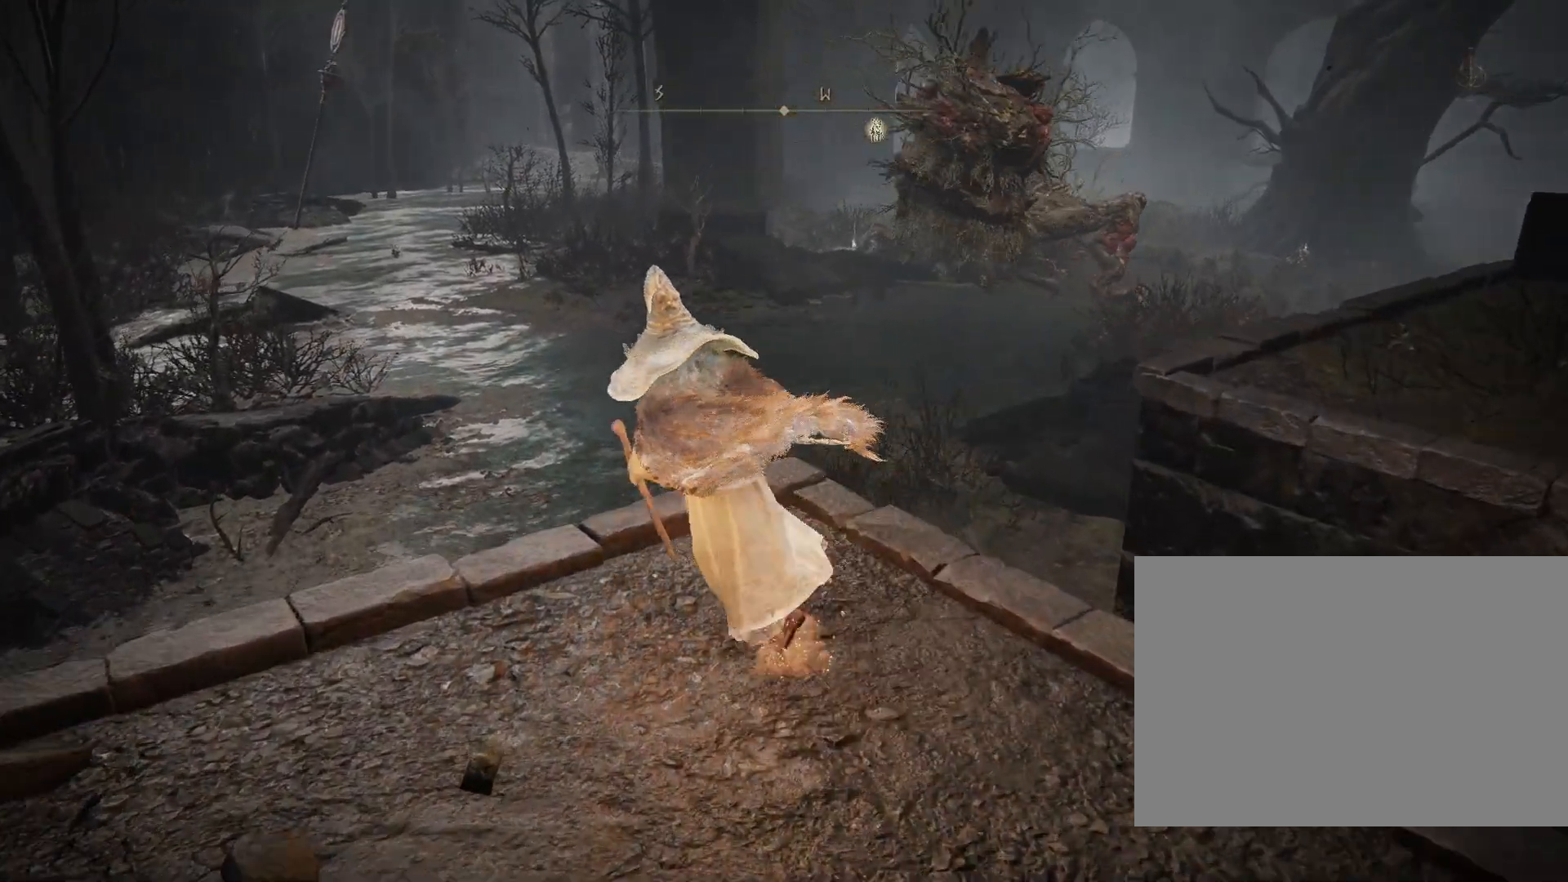
{"buttons": ["CIRCLE"], "left_stick": "up-left", "right_stick": "center", "events": [[100, "right_stick", "down"], [350, "right_stick", "center"]]}
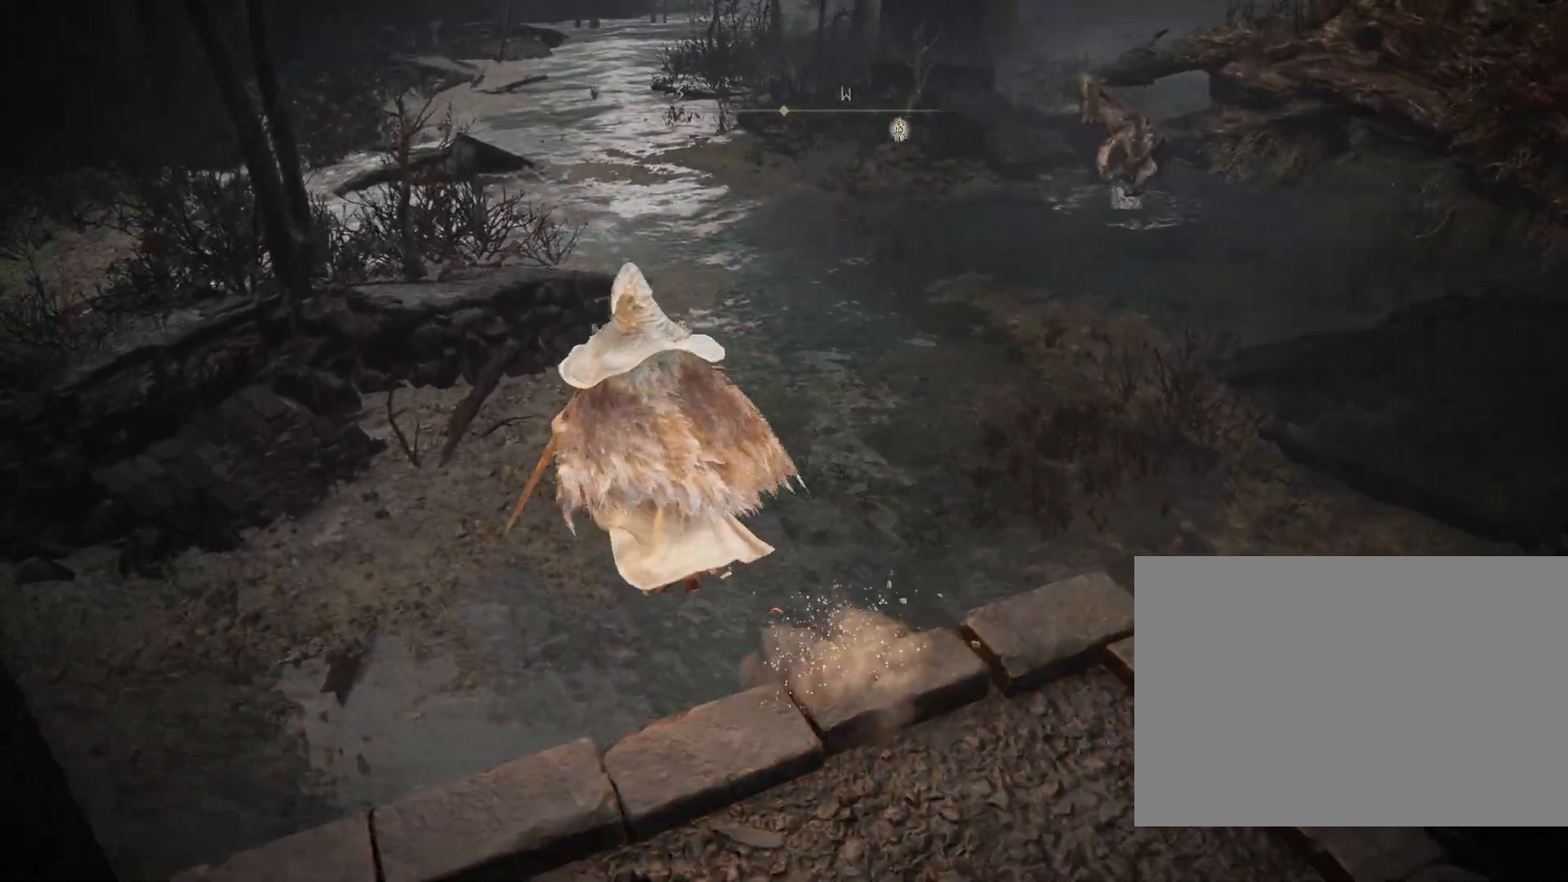
{"buttons": ["CIRCLE"], "left_stick": "up", "right_stick": "left", "events": [[200, "left_stick", "up"], [367, "right_stick", "left"]]}
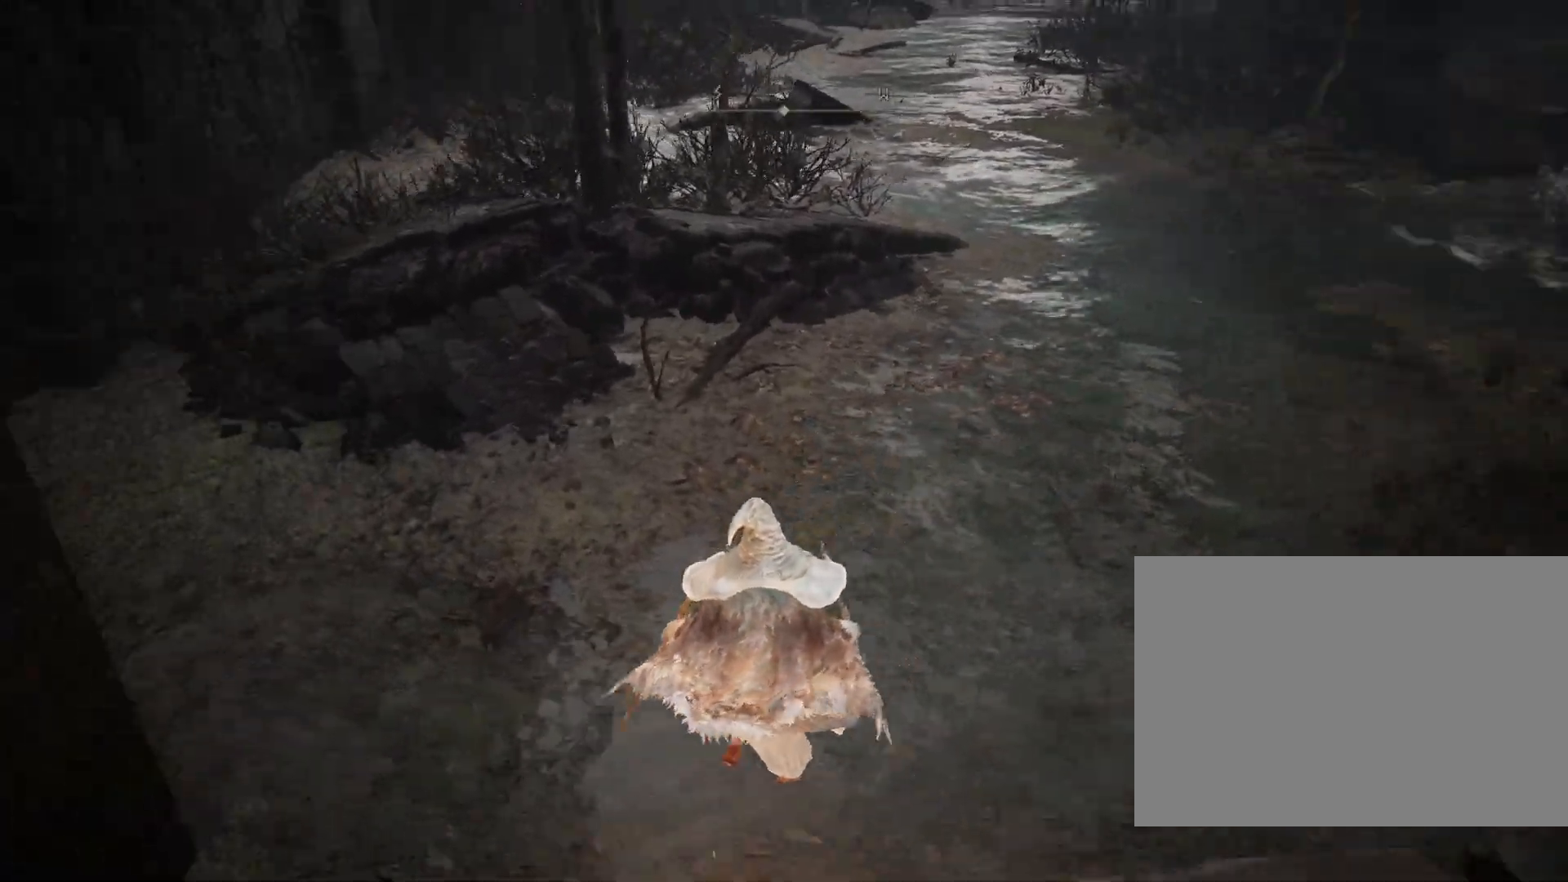
{"buttons": ["CIRCLE"], "left_stick": "up", "right_stick": "center", "events": [[17, "right_stick", "up-left"], [283, "right_stick", "center"]]}
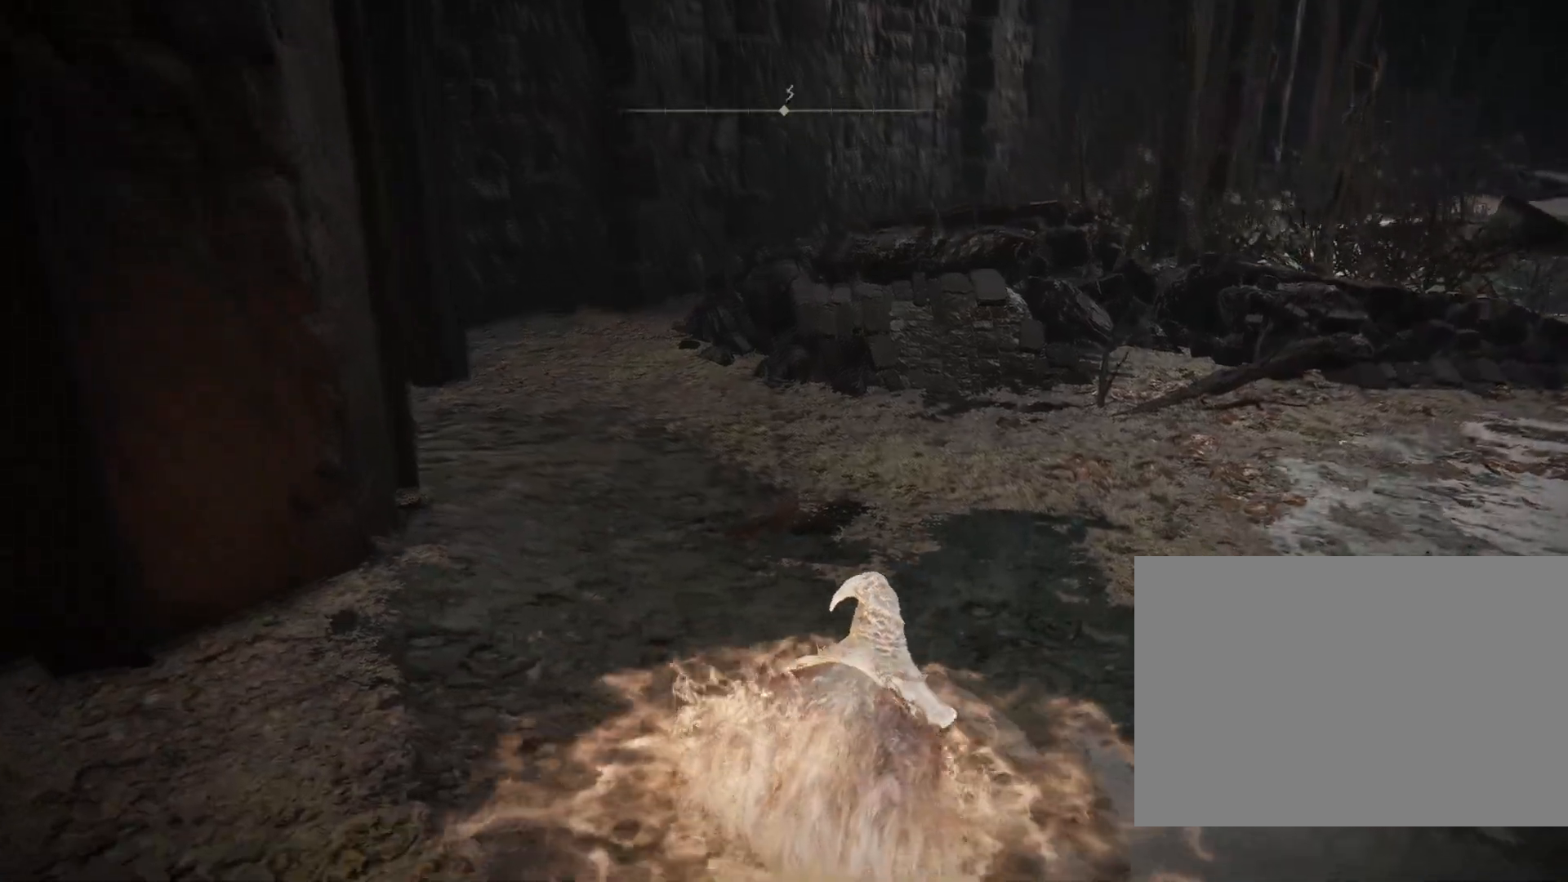
{"buttons": ["CIRCLE"], "left_stick": "up", "right_stick": "right", "events": [[183, "right_stick", "right"]]}
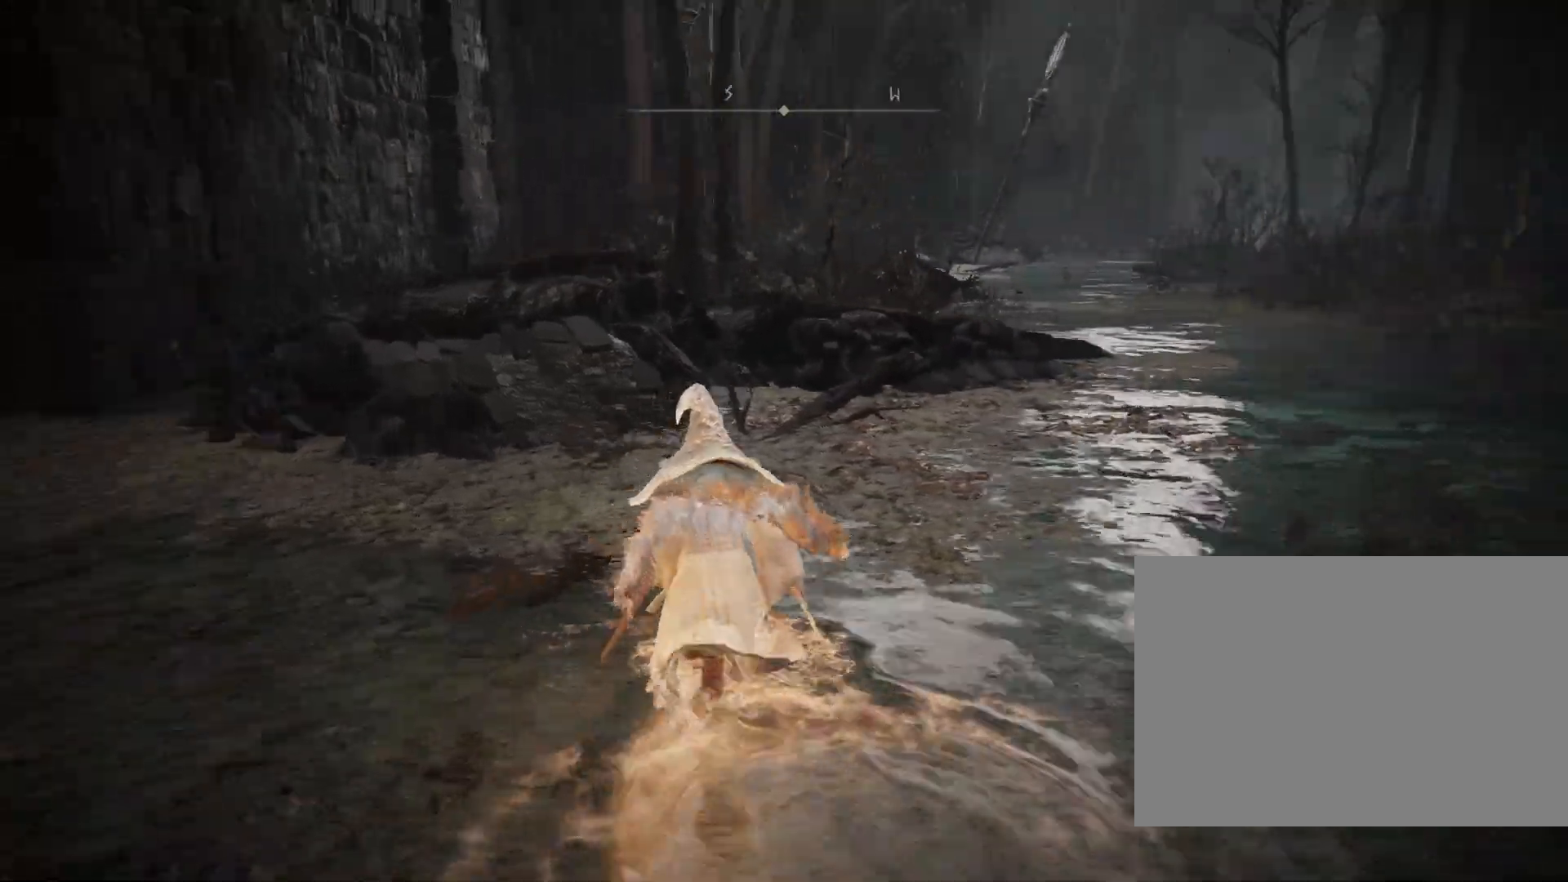
{"buttons": ["CIRCLE"], "left_stick": "up-left", "right_stick": "down-right", "events": [[33, "left_stick", "up-left"], [100, "right_stick", "down-right"]]}
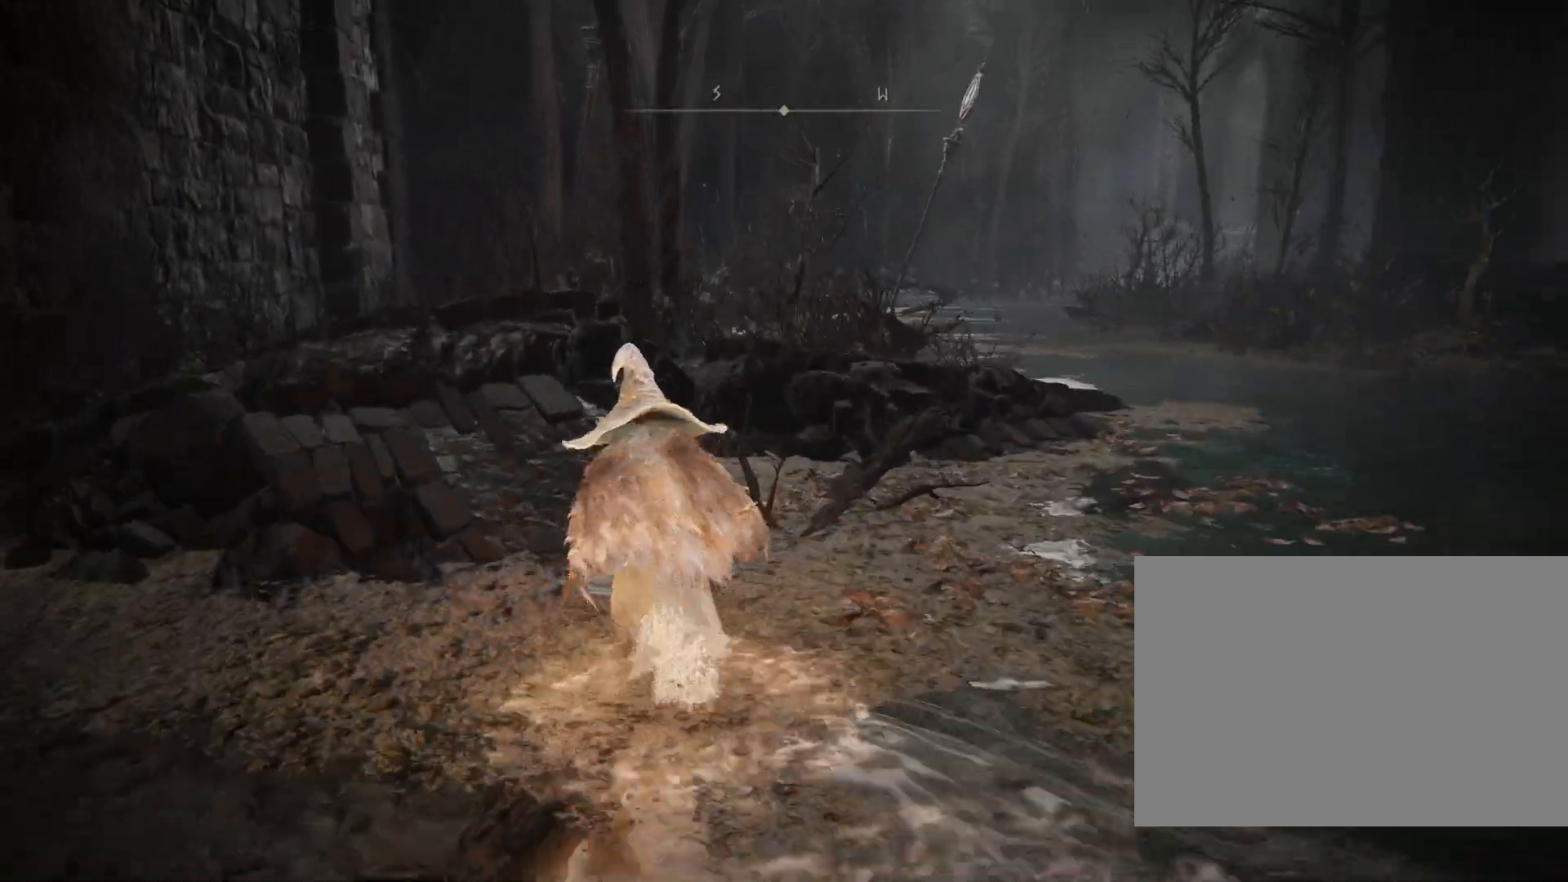
{"buttons": ["CIRCLE"], "left_stick": "up-left", "right_stick": "down-right", "events": []}